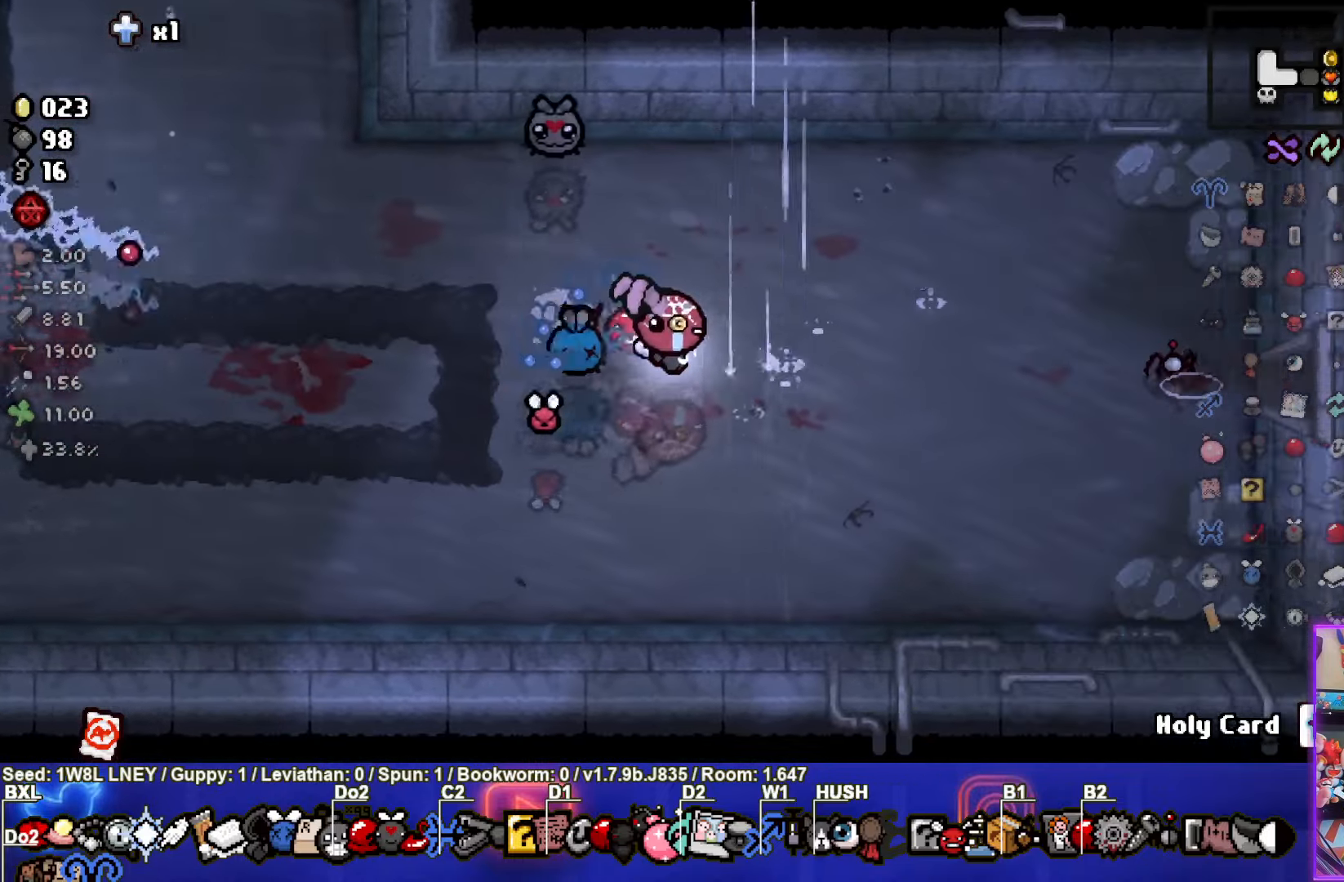
Gameplay with a controller (PlayStation layout); each line is a JSON object with the inputs held at the frame after it. "events" lists button and stick changes between this image and that frame as [ms after this image, input, new state], when the widget could be followed in between. Not read: R3 right_stick.
{"buttons": [], "left_stick": "right", "events": []}
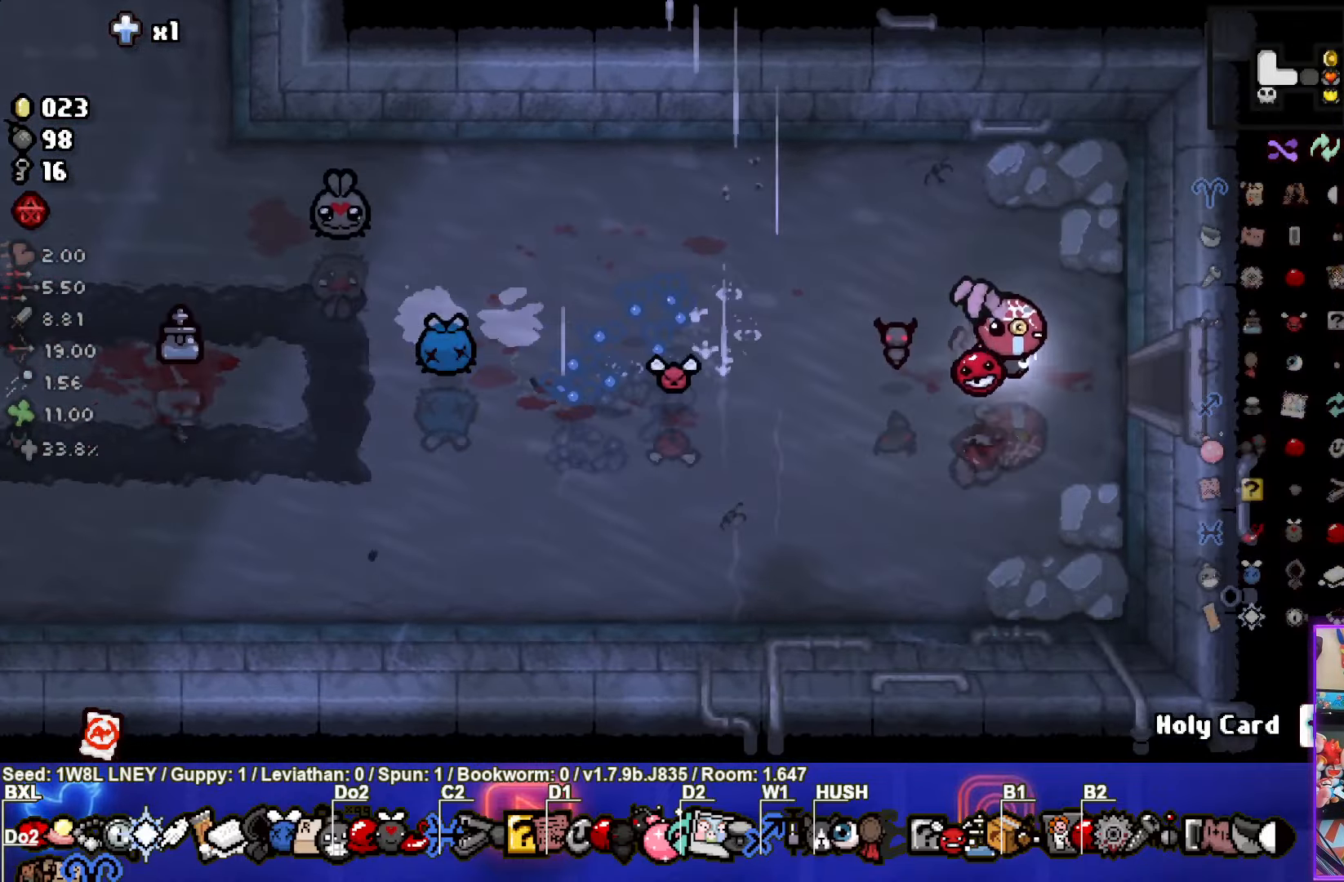
{"buttons": [], "left_stick": "center", "events": [[317, "left_stick", "center"]]}
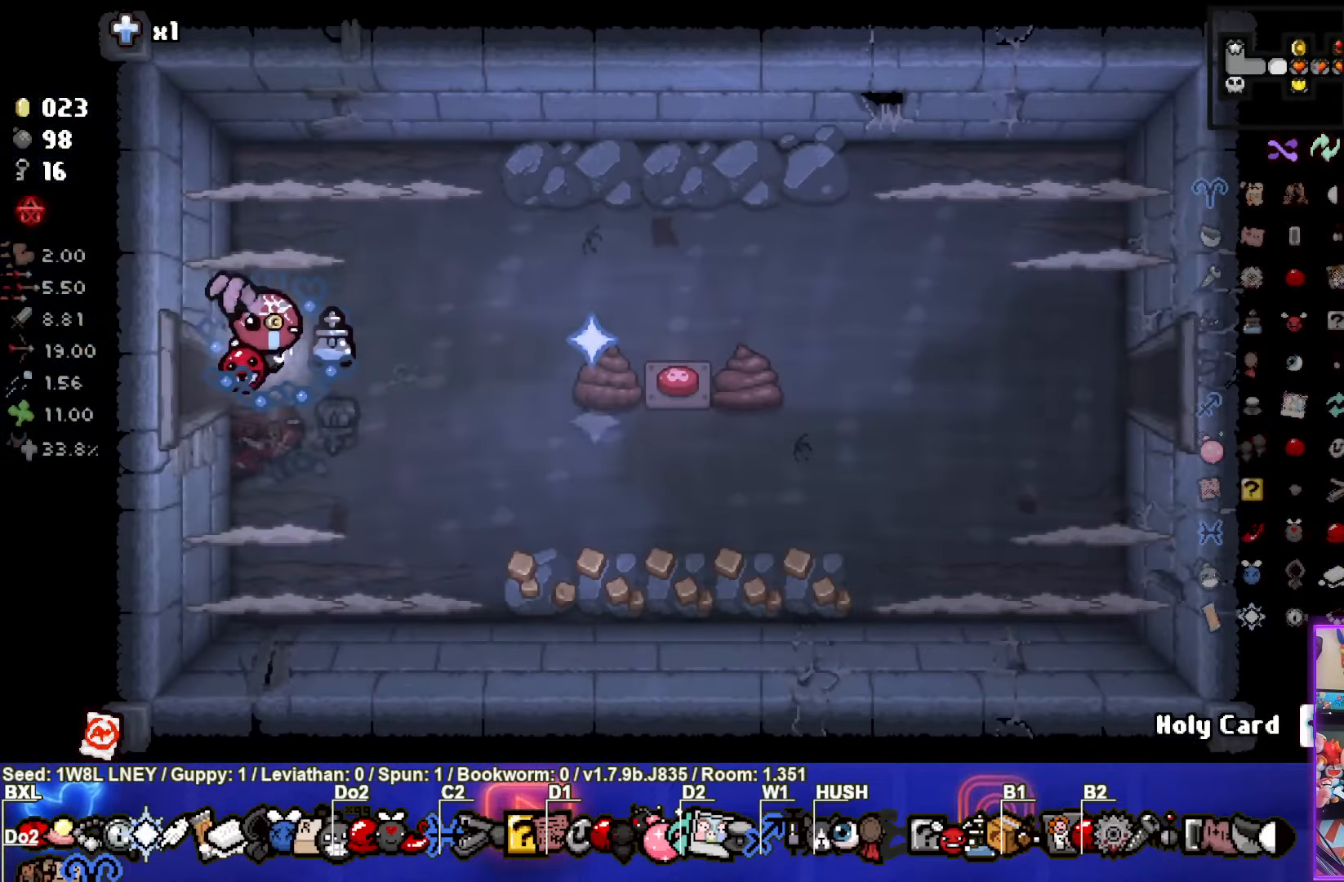
{"buttons": [], "left_stick": "right", "events": [[400, "left_stick", "right"]]}
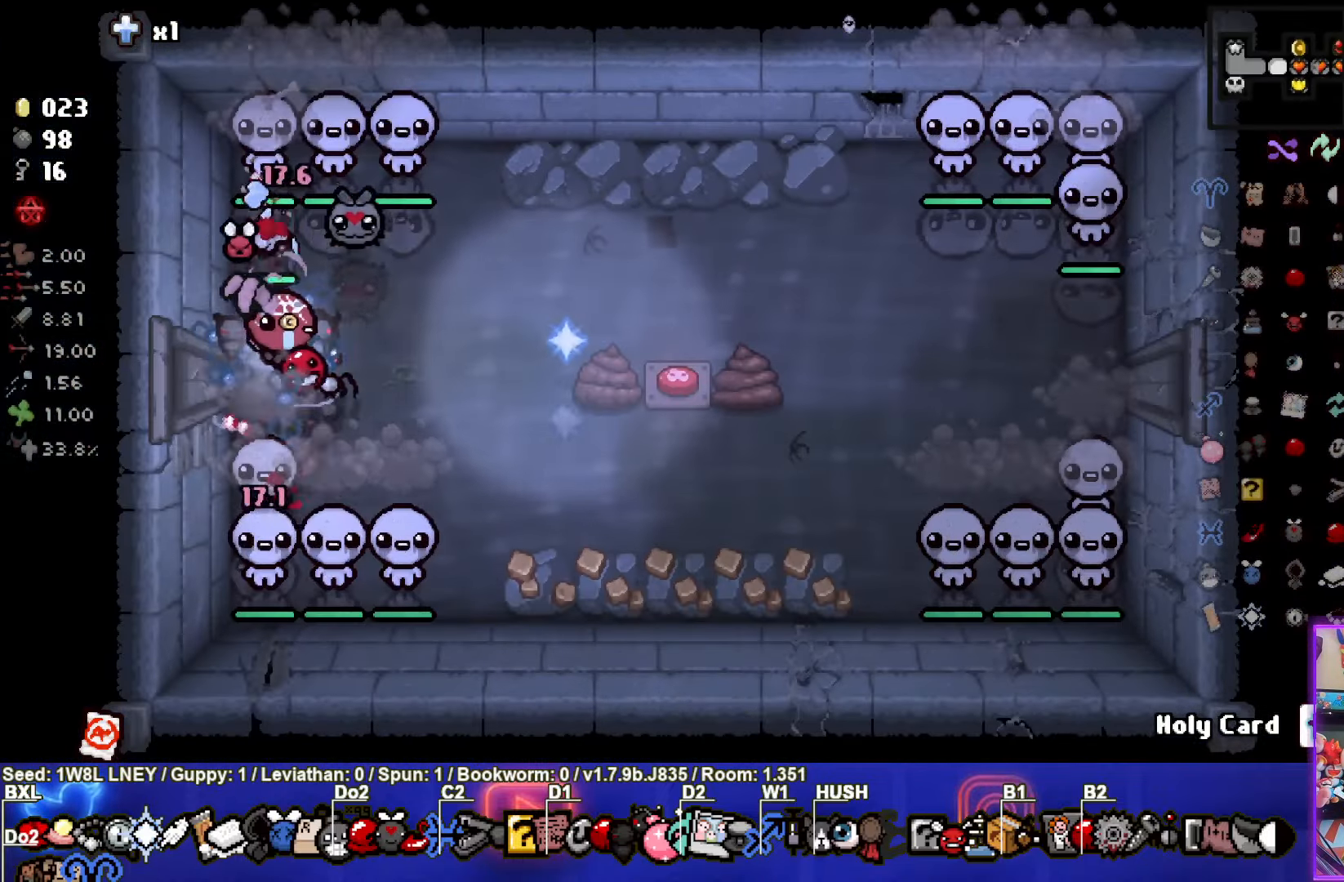
{"buttons": [], "left_stick": "right", "events": []}
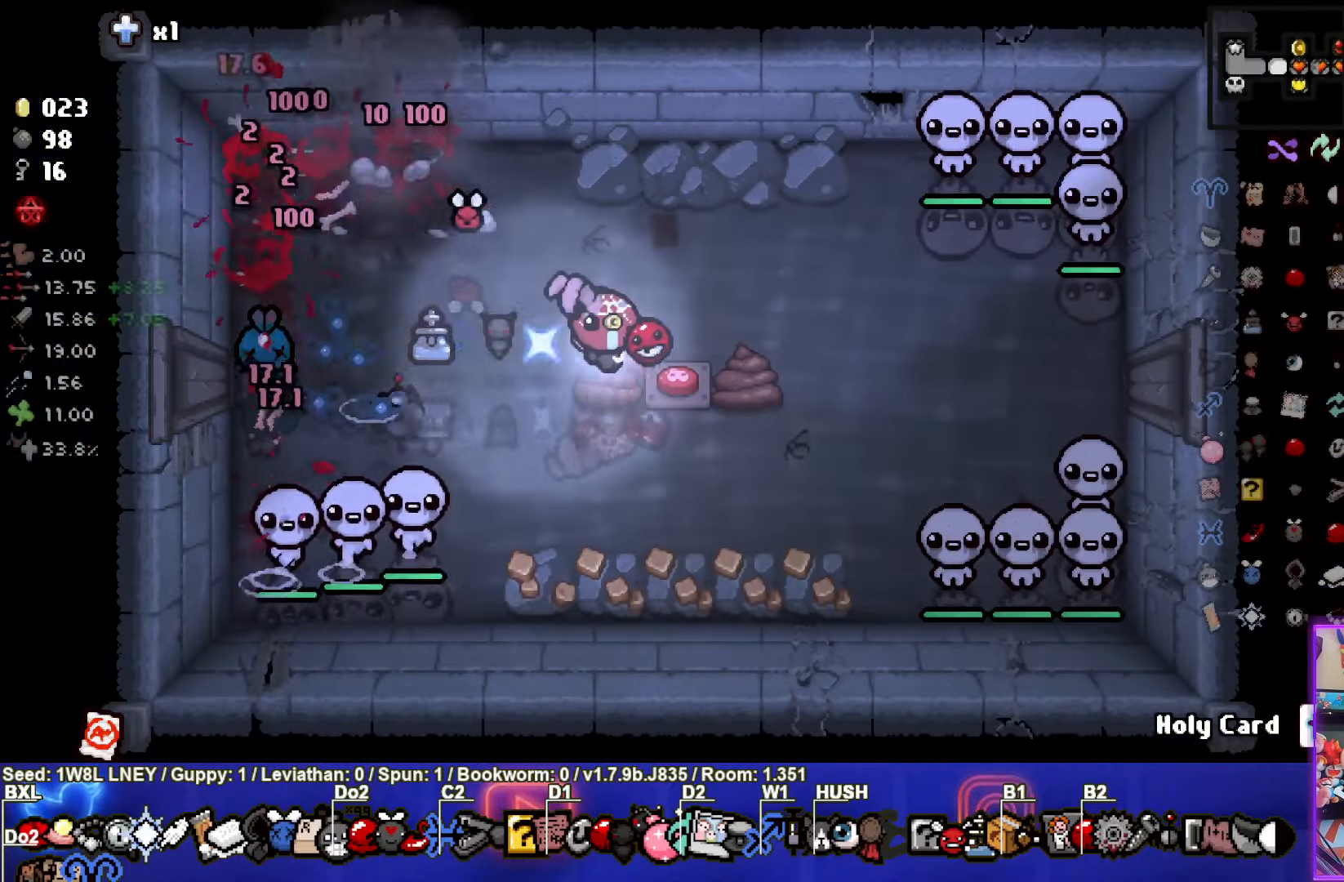
{"buttons": [], "left_stick": "down-left", "events": [[83, "left_stick", "left"], [167, "left_stick", "down-left"], [283, "left_stick", "down"], [400, "left_stick", "down-left"]]}
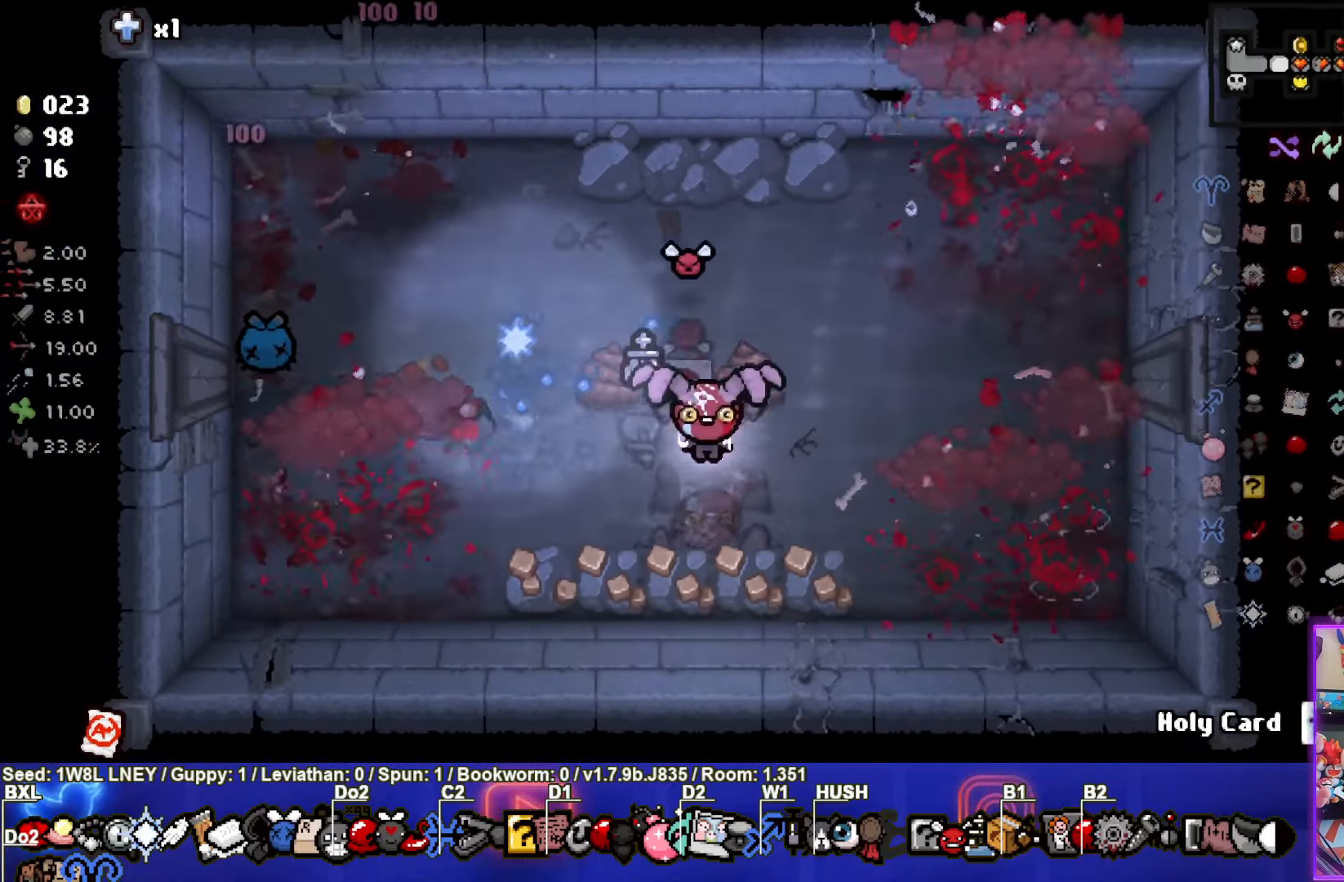
{"buttons": ["L1"], "left_stick": "up", "events": [[400, "left_stick", "up"], [467, "L1", "down"]]}
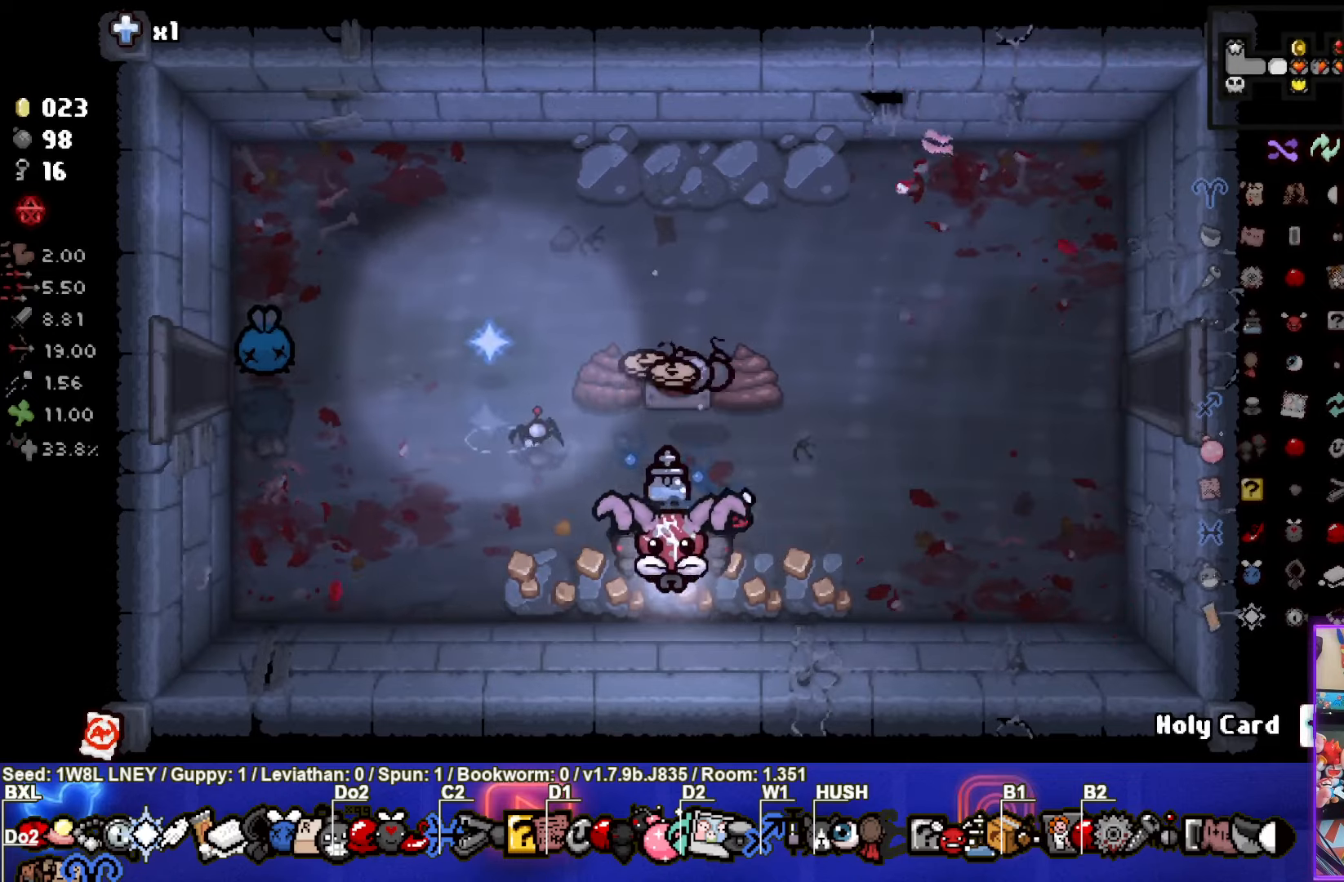
{"buttons": [], "left_stick": "right", "events": [[100, "L1", "up"], [167, "left_stick", "center"], [434, "left_stick", "right"]]}
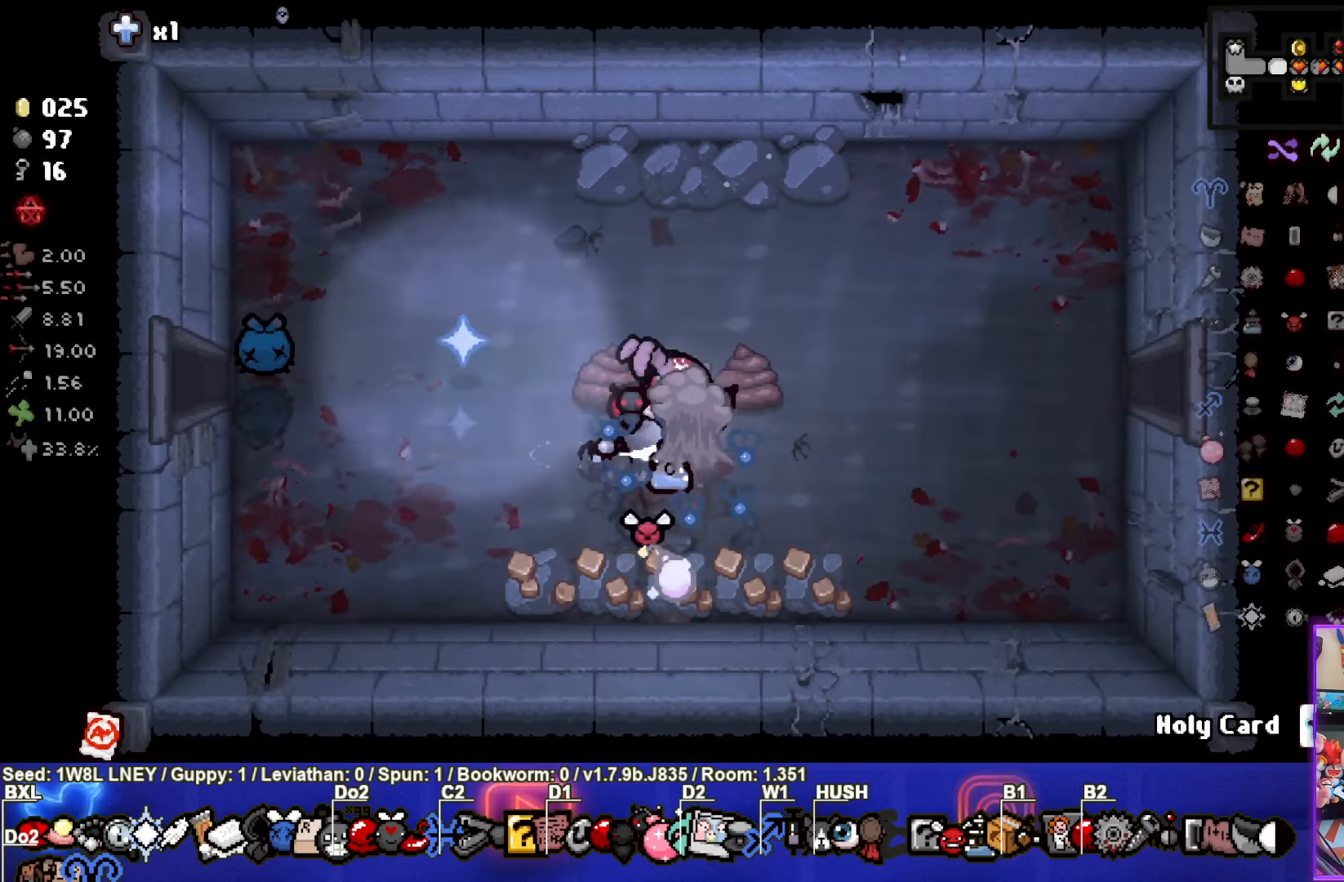
{"buttons": [], "left_stick": "center", "events": [[67, "left_stick", "up"], [484, "left_stick", "center"]]}
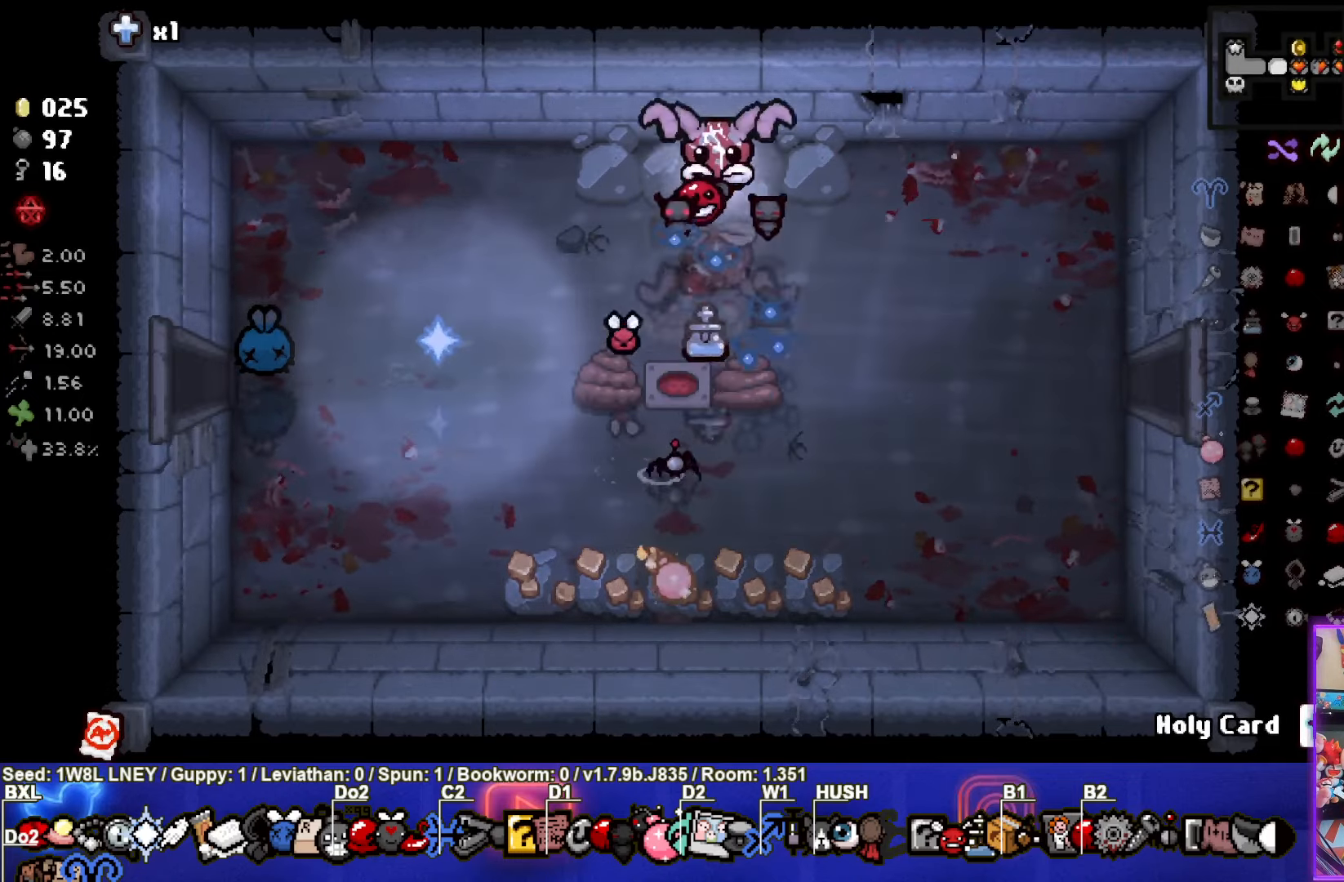
{"buttons": [], "left_stick": "center", "events": []}
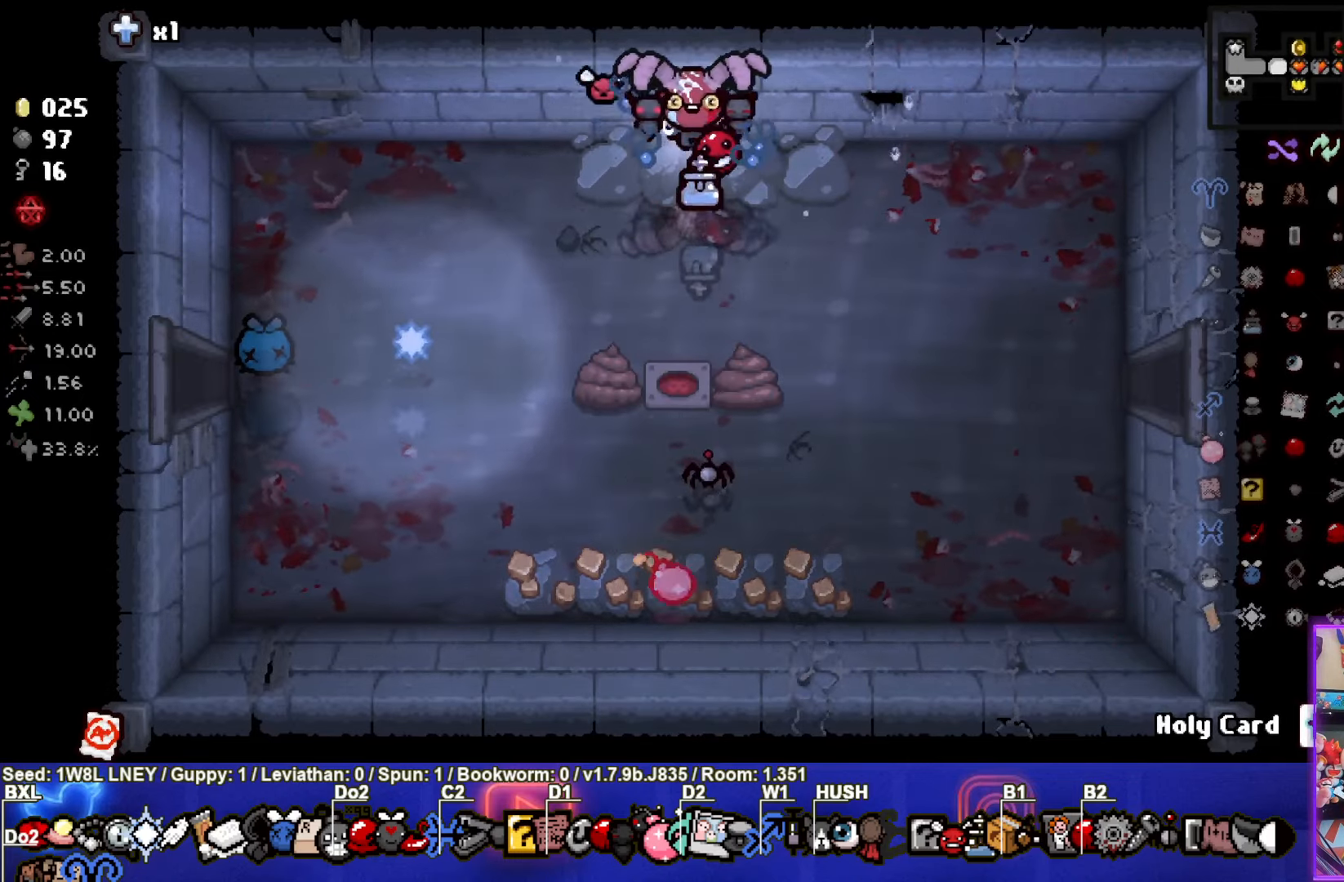
{"buttons": [], "left_stick": "down-left", "events": [[34, "left_stick", "down-left"]]}
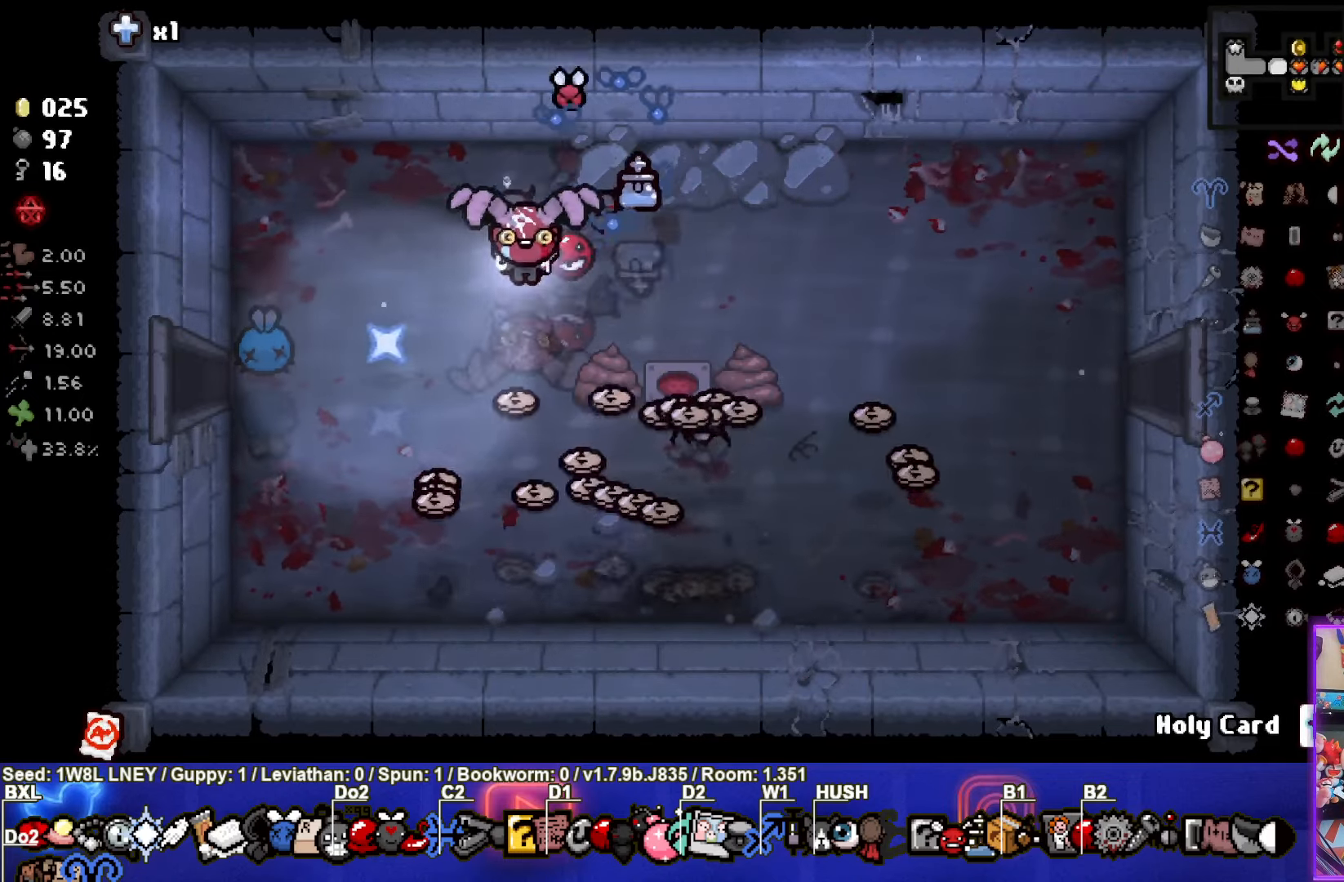
{"buttons": [], "left_stick": "right", "events": [[317, "left_stick", "left"], [434, "left_stick", "right"]]}
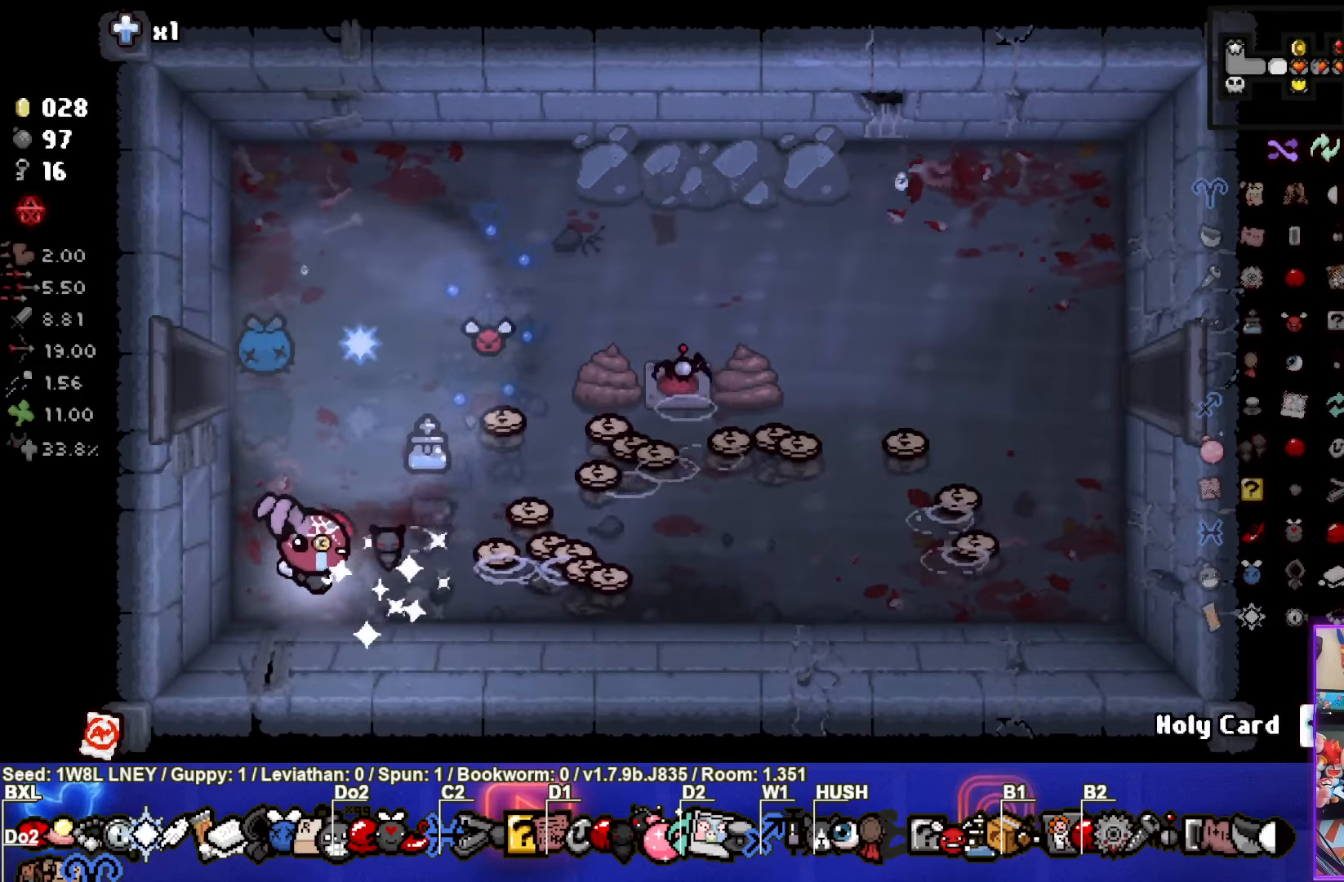
{"buttons": [], "left_stick": "down-left", "events": [[484, "left_stick", "down-left"]]}
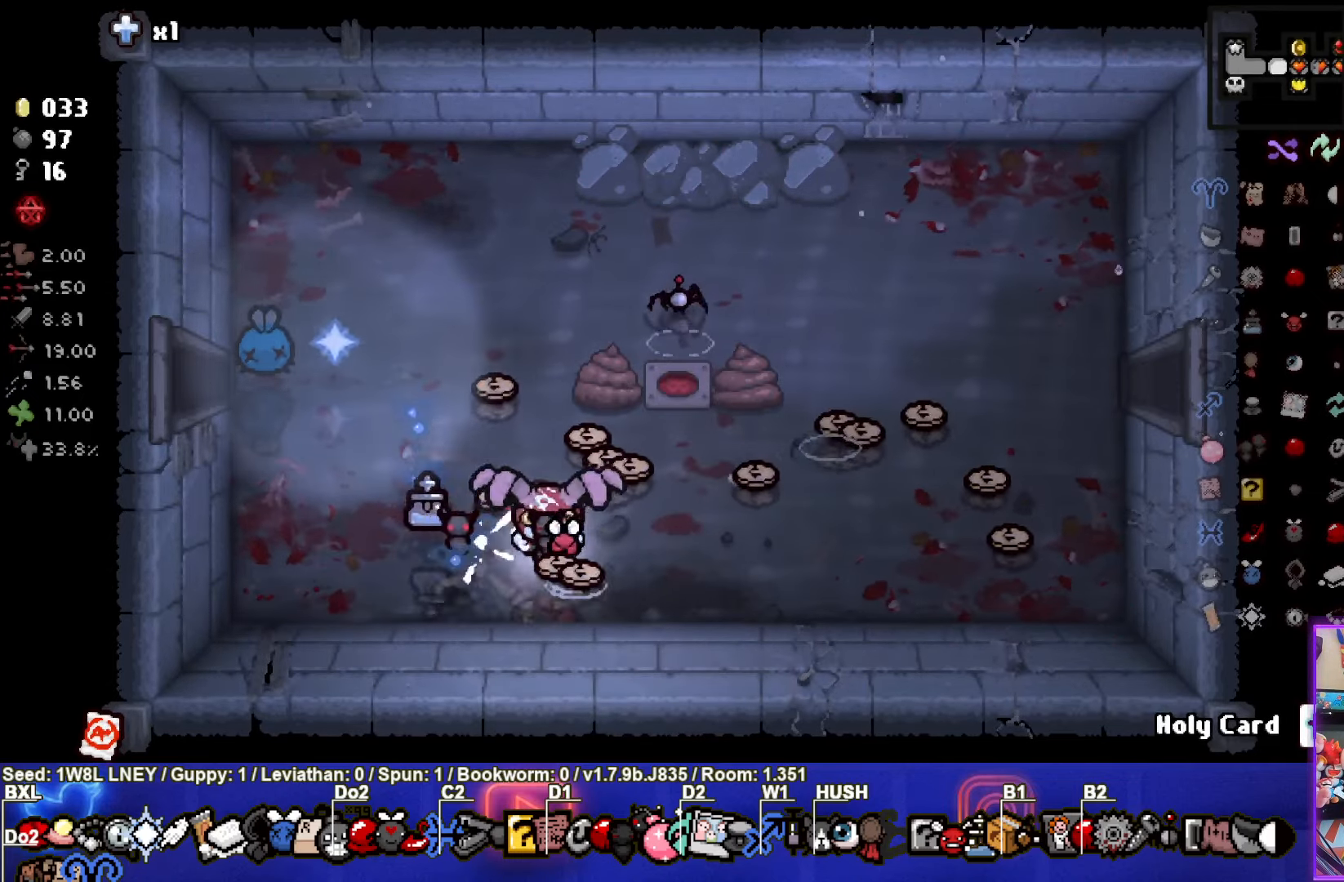
{"buttons": [], "left_stick": "up-left", "events": [[34, "left_stick", "up-left"]]}
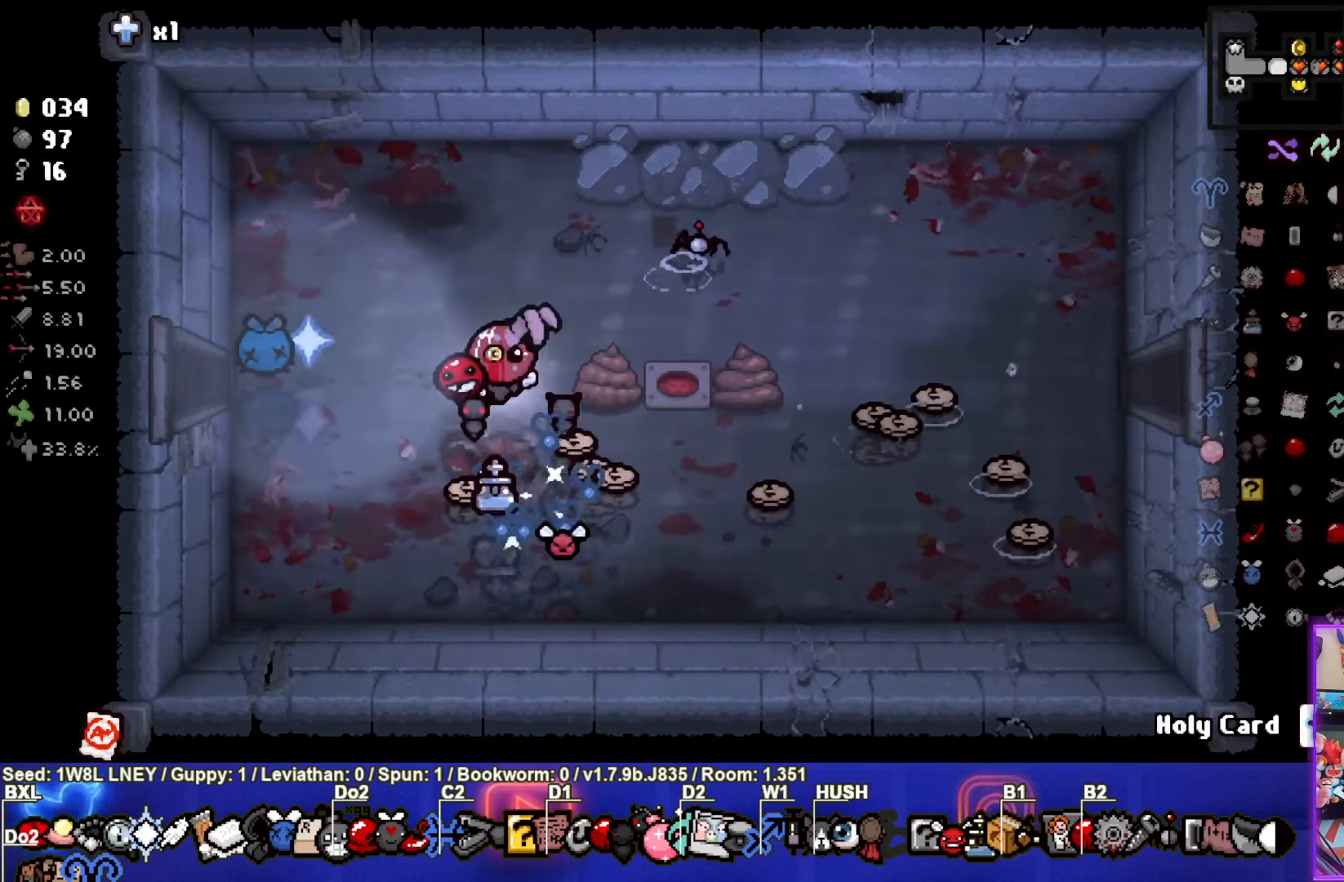
{"buttons": [], "left_stick": "right", "events": [[100, "left_stick", "down-right"], [483, "left_stick", "right"]]}
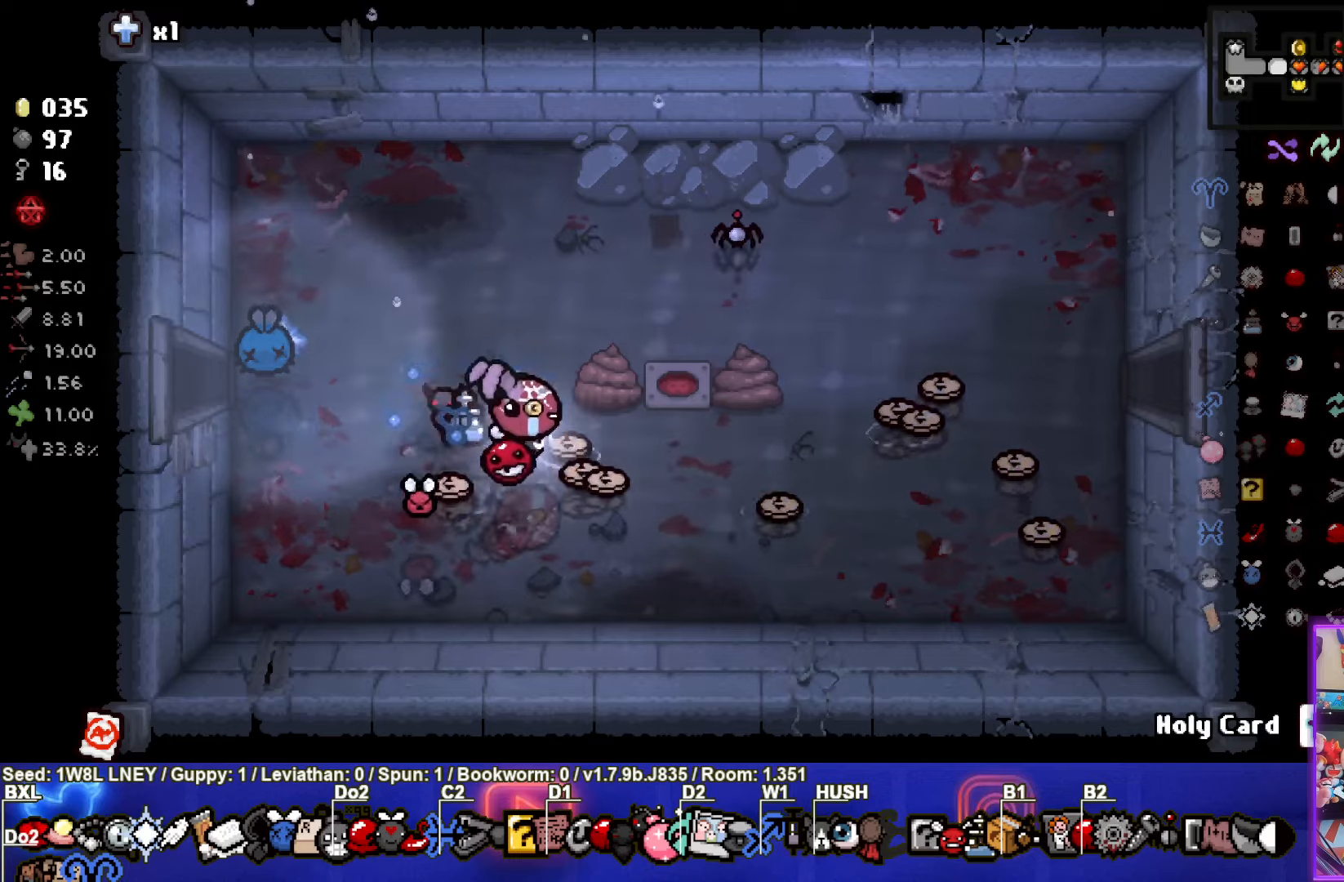
{"buttons": [], "left_stick": "down-right", "events": [[266, "left_stick", "up-right"], [466, "left_stick", "down-right"]]}
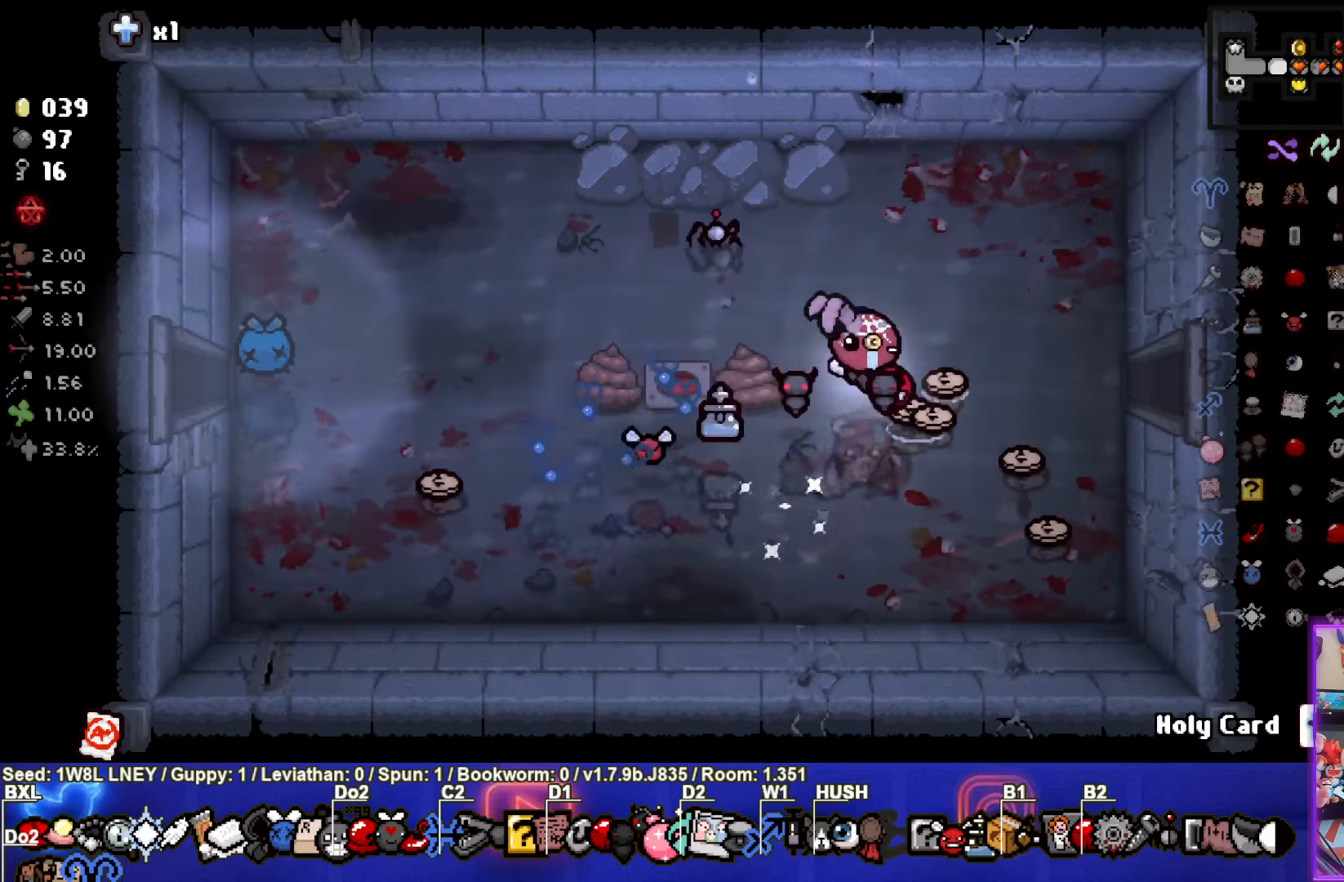
{"buttons": [], "left_stick": "up", "events": [[433, "left_stick", "down-left"], [483, "left_stick", "up"]]}
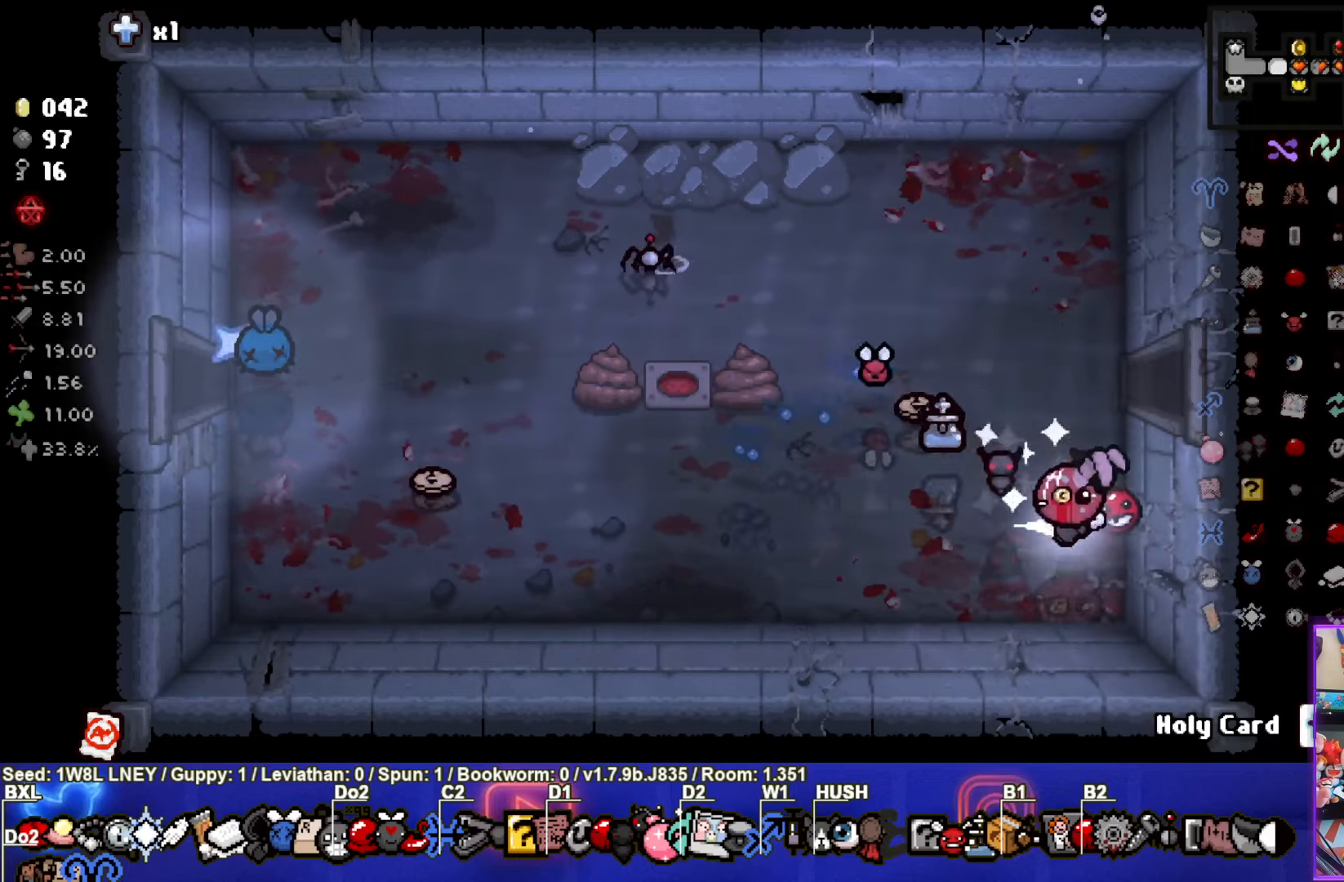
{"buttons": [], "left_stick": "down-left", "events": [[400, "left_stick", "left"], [466, "left_stick", "down-left"]]}
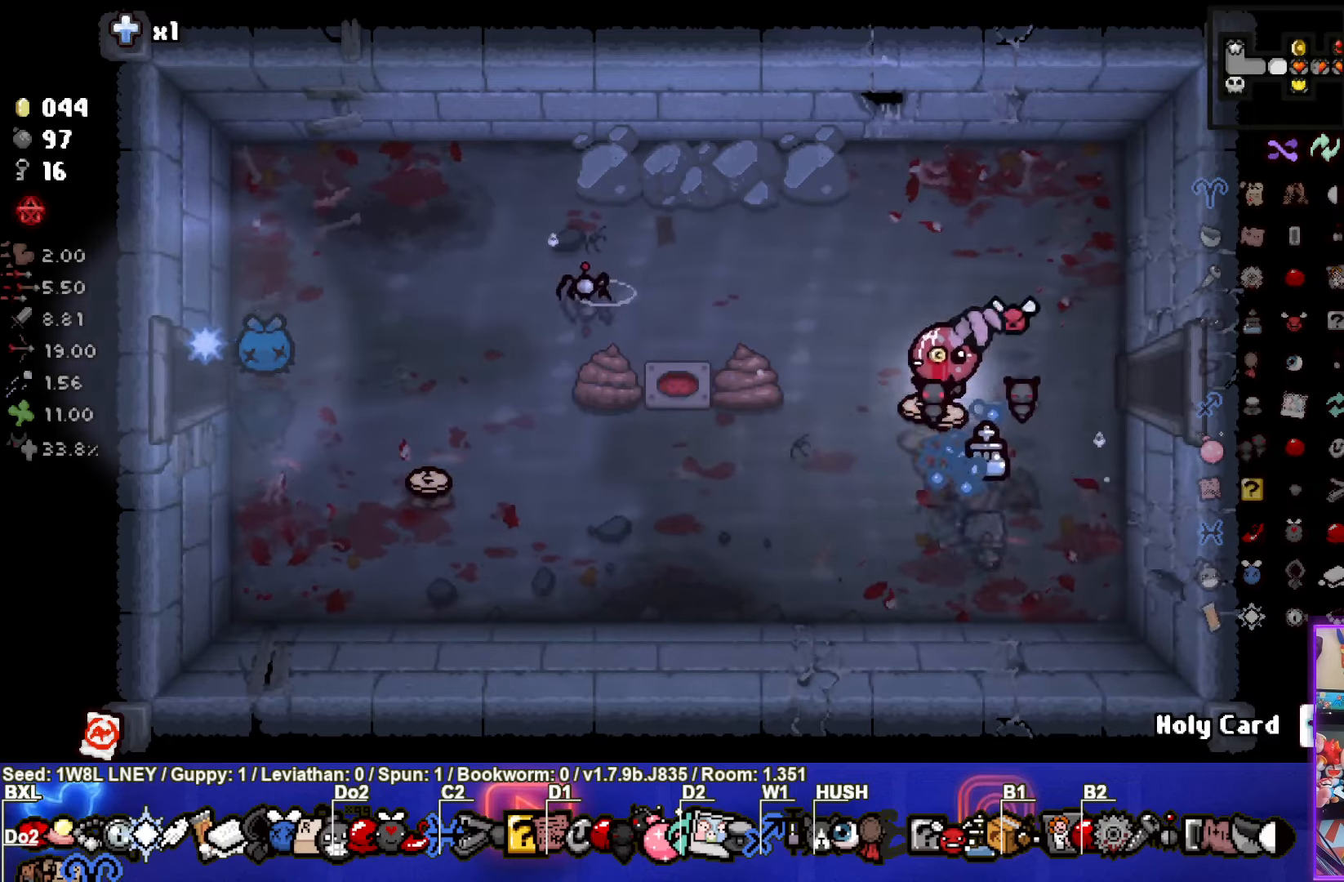
{"buttons": [], "left_stick": "up-left", "events": [[450, "left_stick", "up-left"]]}
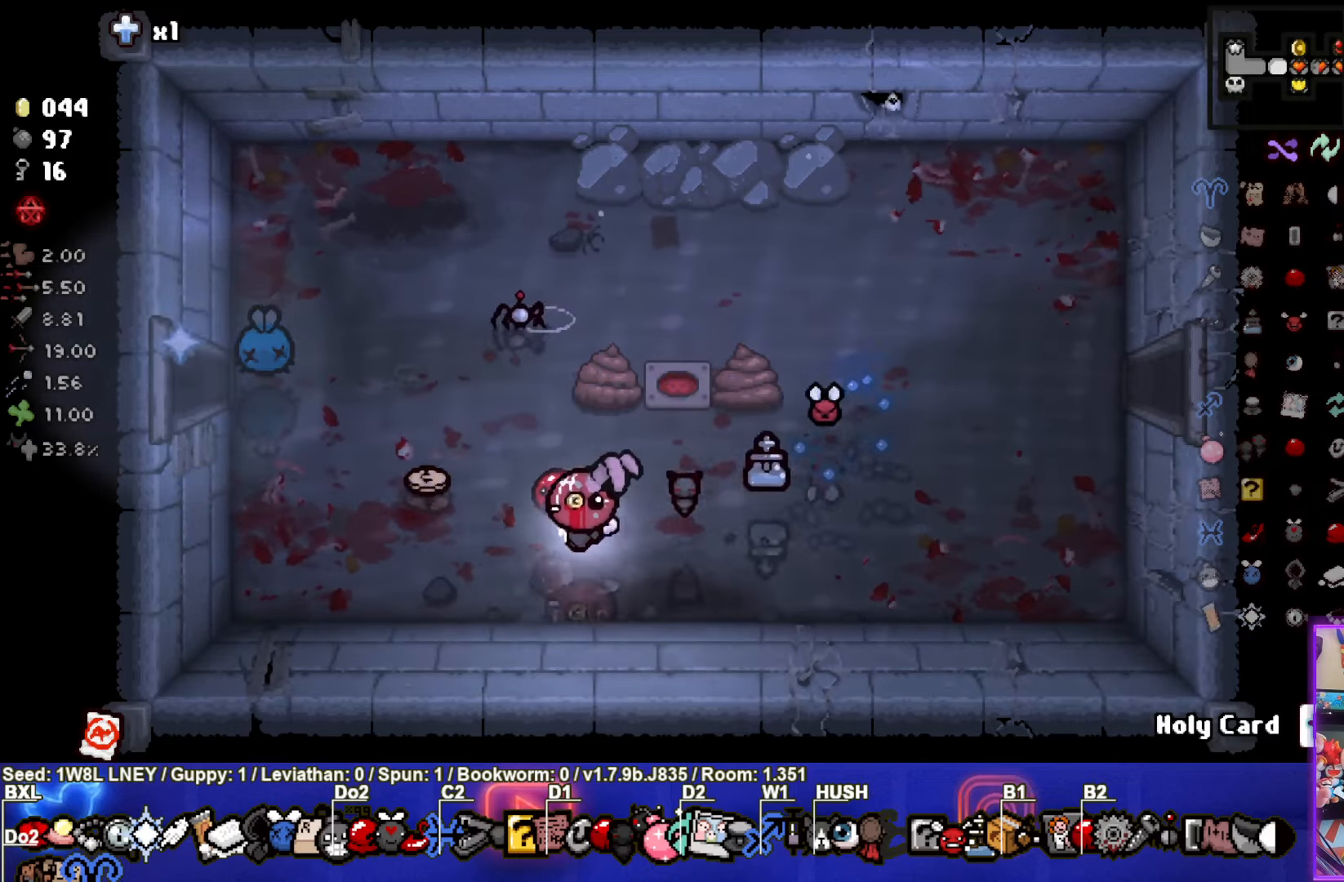
{"buttons": [], "left_stick": "left", "events": [[416, "left_stick", "left"]]}
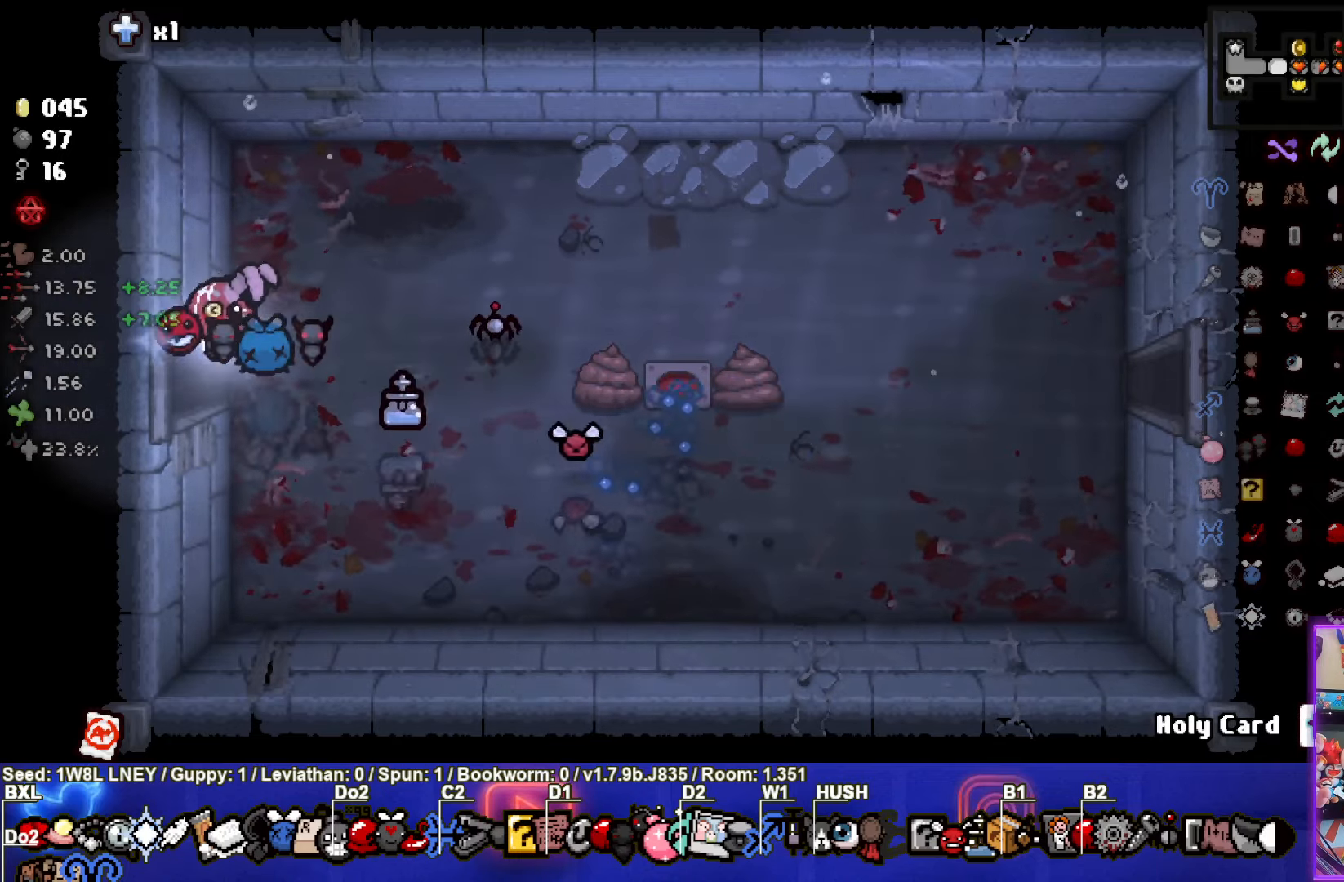
{"buttons": ["SQUARE"], "left_stick": "left", "events": [[133, "left_stick", "center"], [316, "left_stick", "left"], [400, "SQUARE", "down"]]}
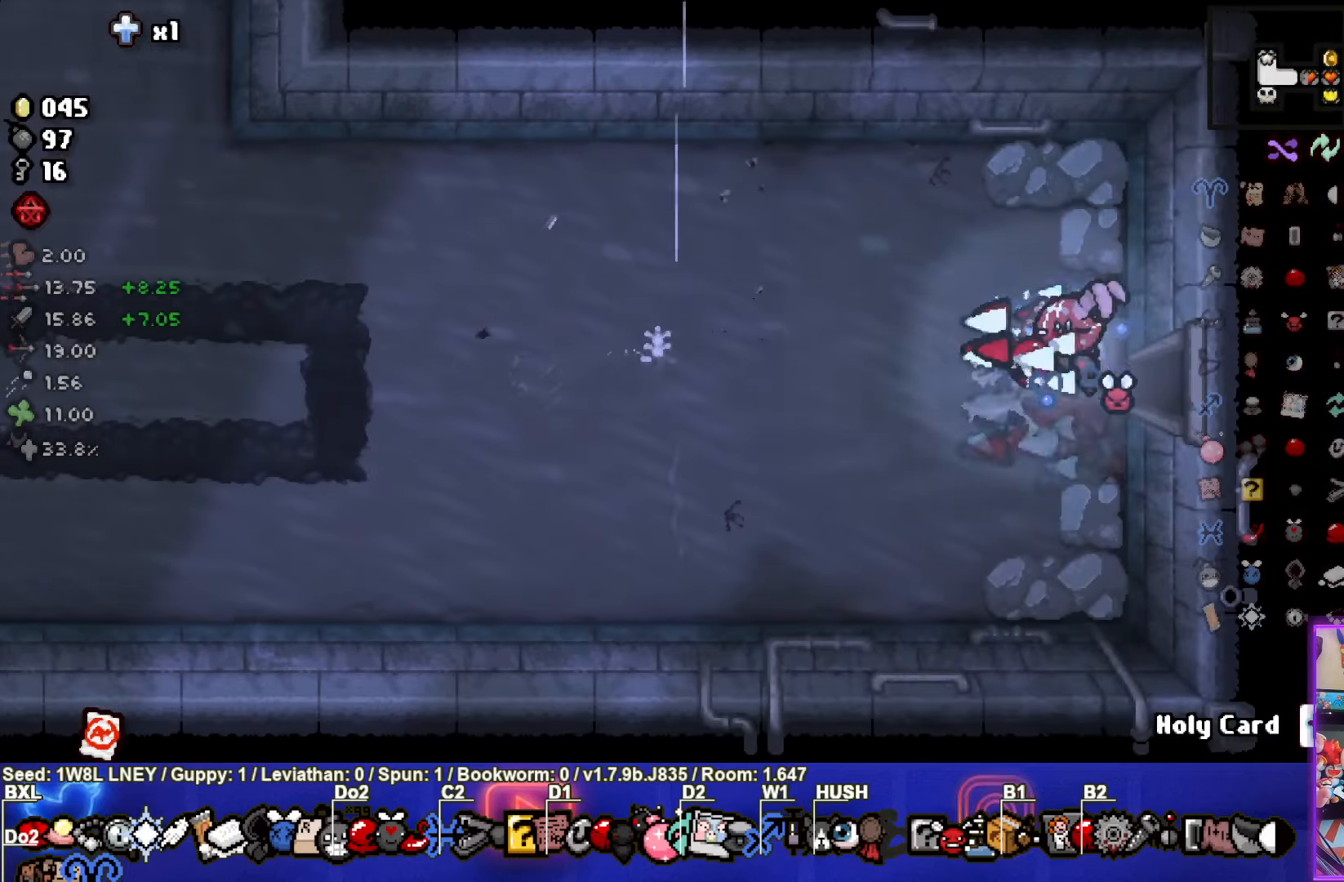
{"buttons": [], "left_stick": "left", "events": [[266, "SQUARE", "up"]]}
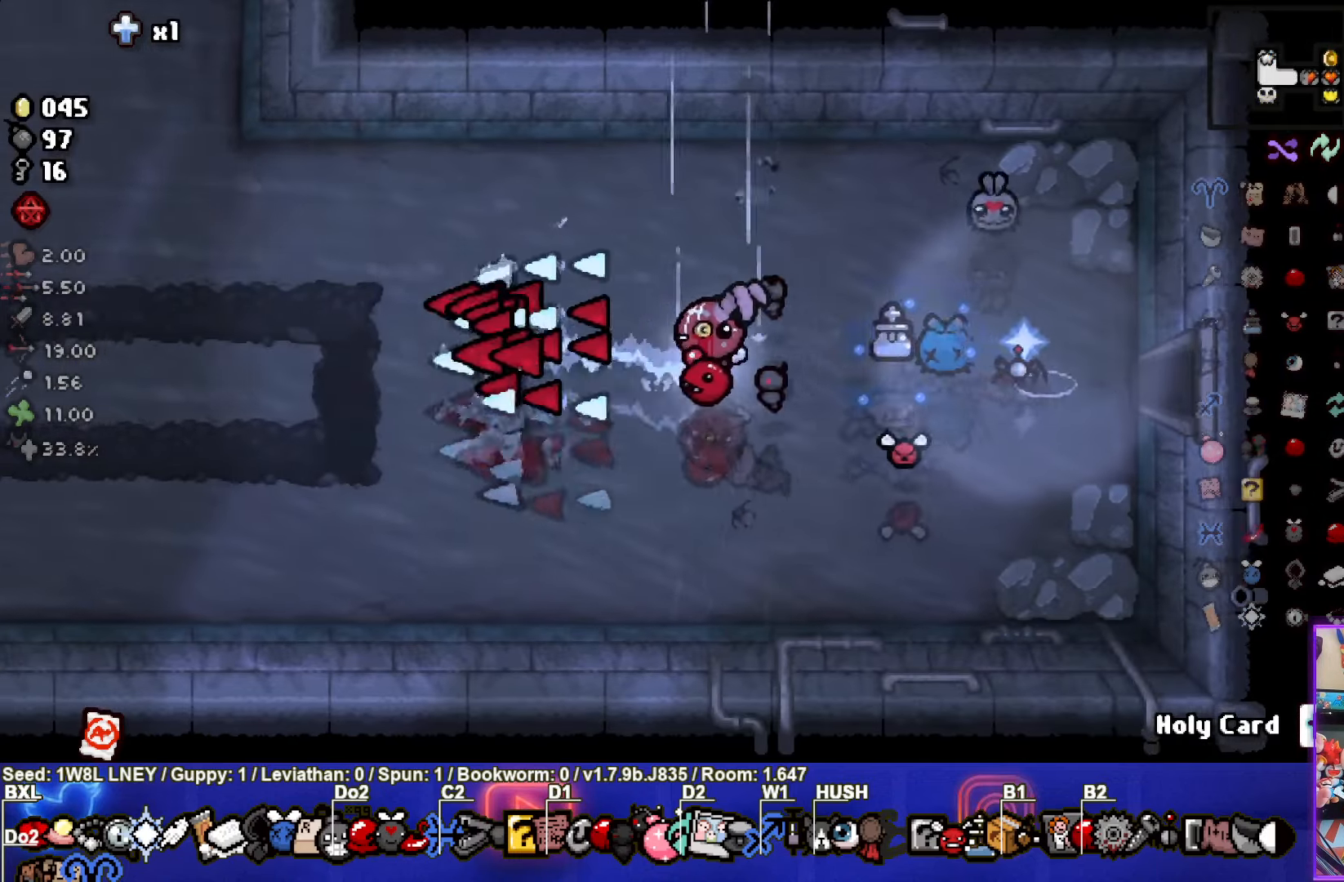
{"buttons": [], "left_stick": "left", "events": []}
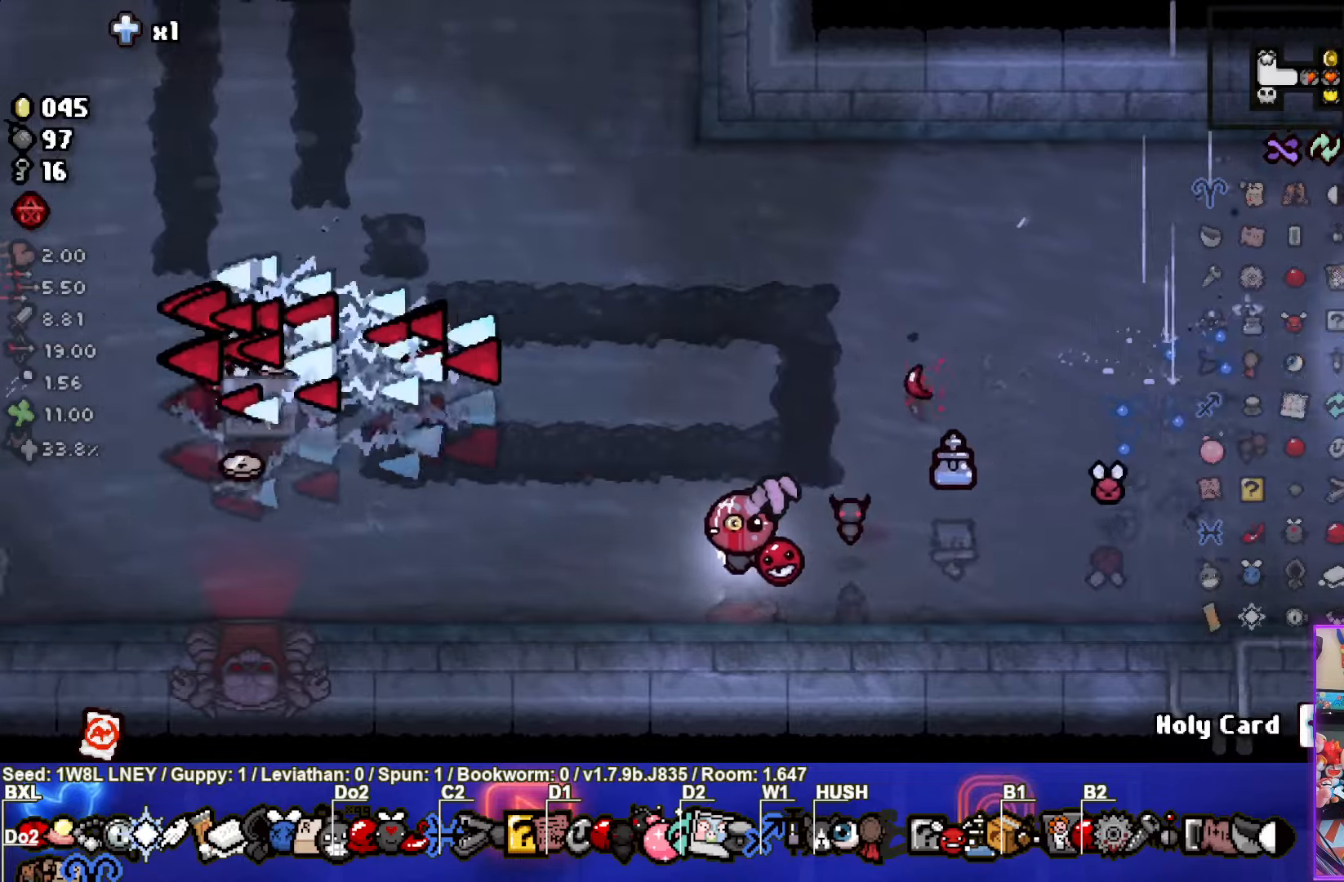
{"buttons": [], "left_stick": "center", "events": [[317, "left_stick", "center"]]}
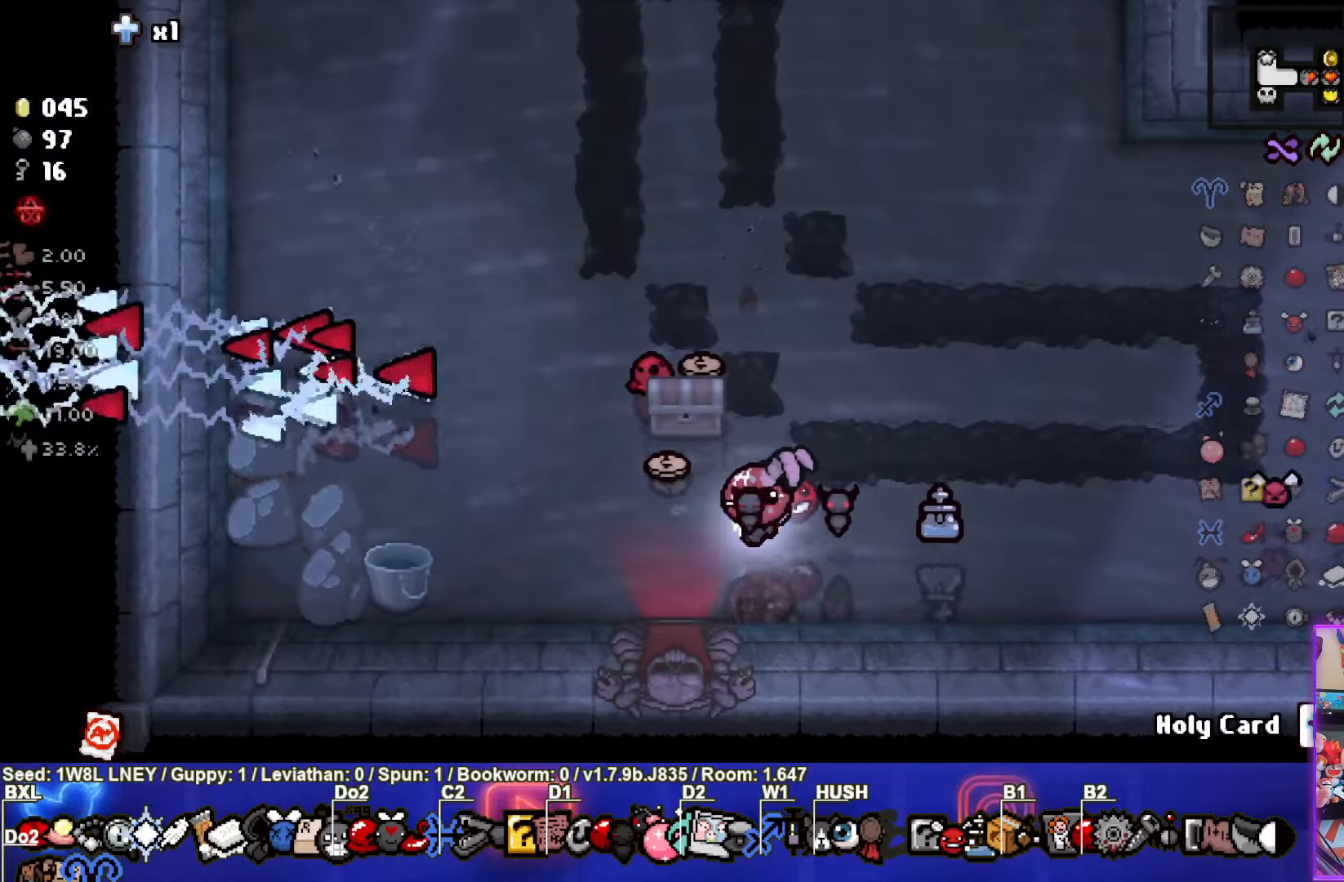
{"buttons": [], "left_stick": "left", "events": [[150, "left_stick", "up-right"], [250, "left_stick", "center"], [350, "left_stick", "left"]]}
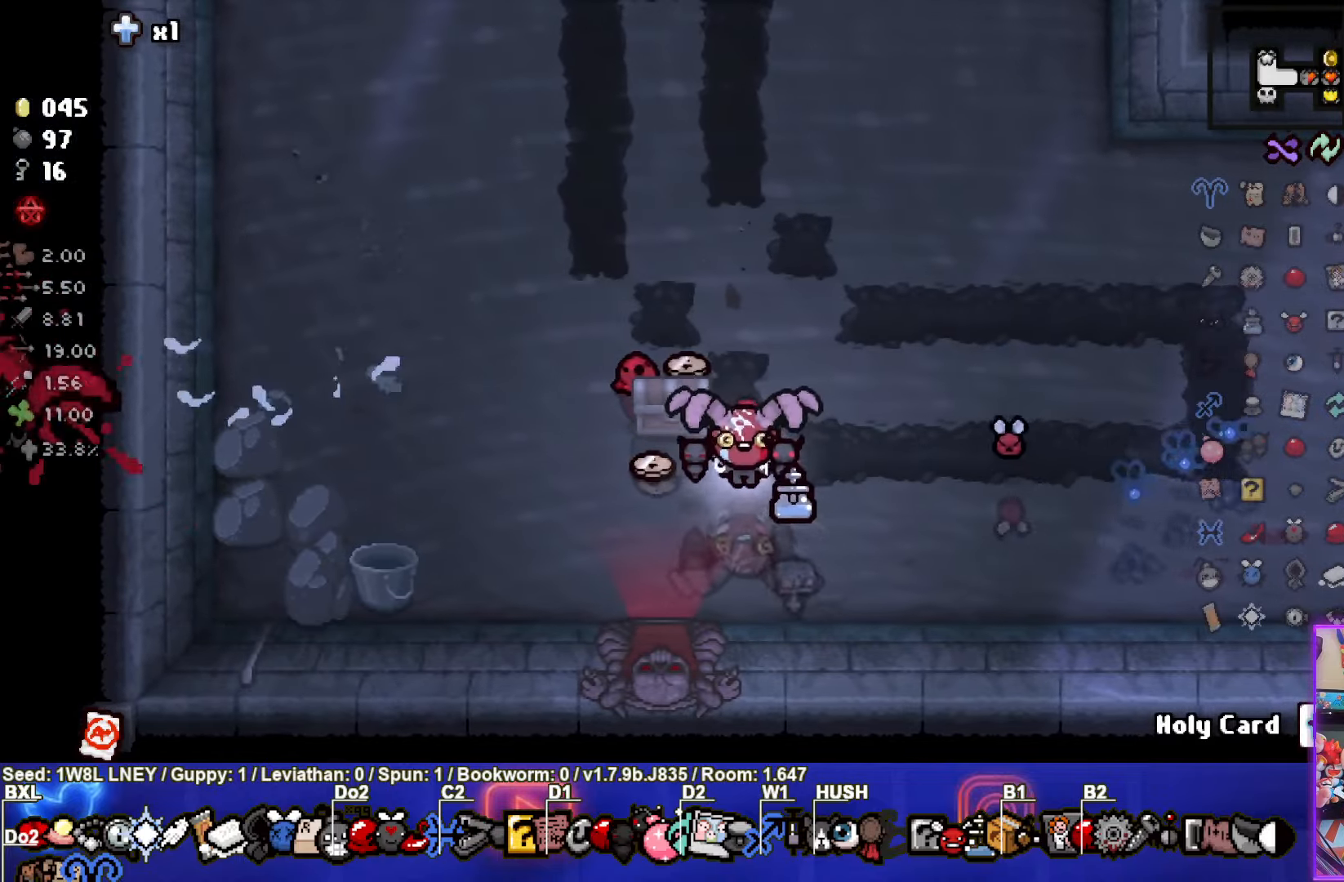
{"buttons": [], "left_stick": "right", "events": [[50, "left_stick", "up-left"], [233, "left_stick", "right"]]}
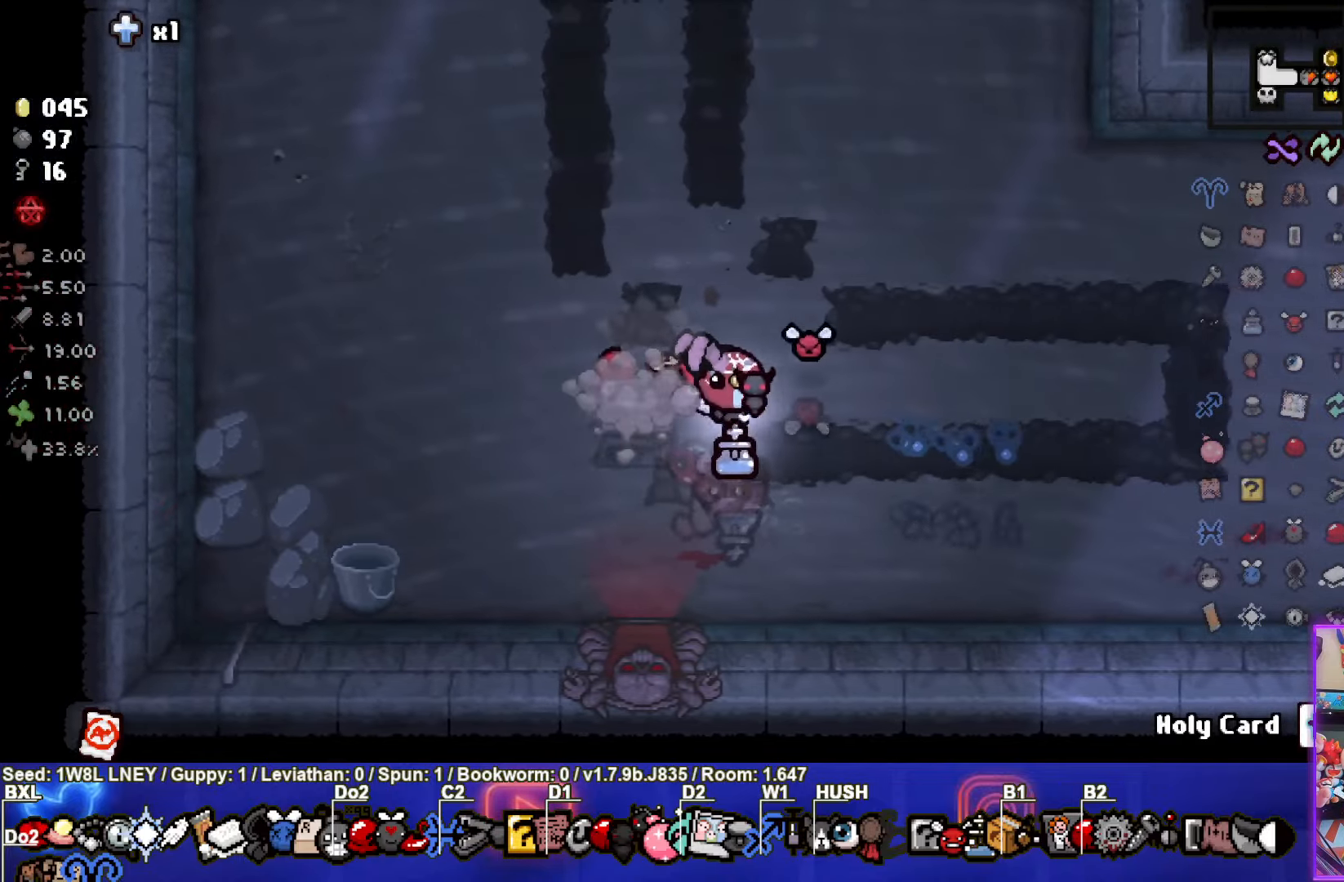
{"buttons": [], "left_stick": "up-left", "events": [[17, "left_stick", "center"], [150, "left_stick", "down"], [200, "left_stick", "down-left"], [350, "left_stick", "left"], [483, "left_stick", "up-left"]]}
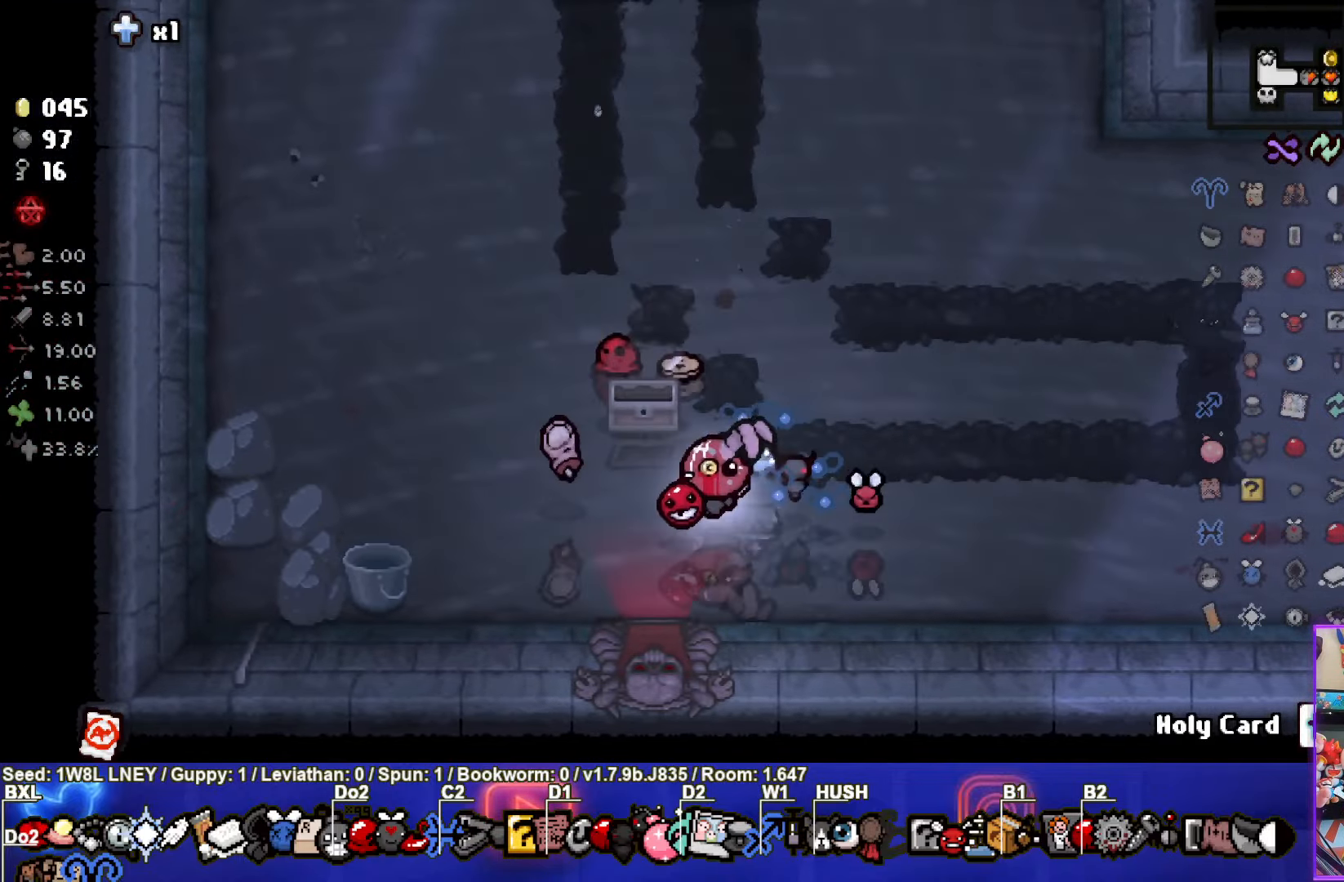
{"buttons": [], "left_stick": "up", "events": [[333, "left_stick", "up"]]}
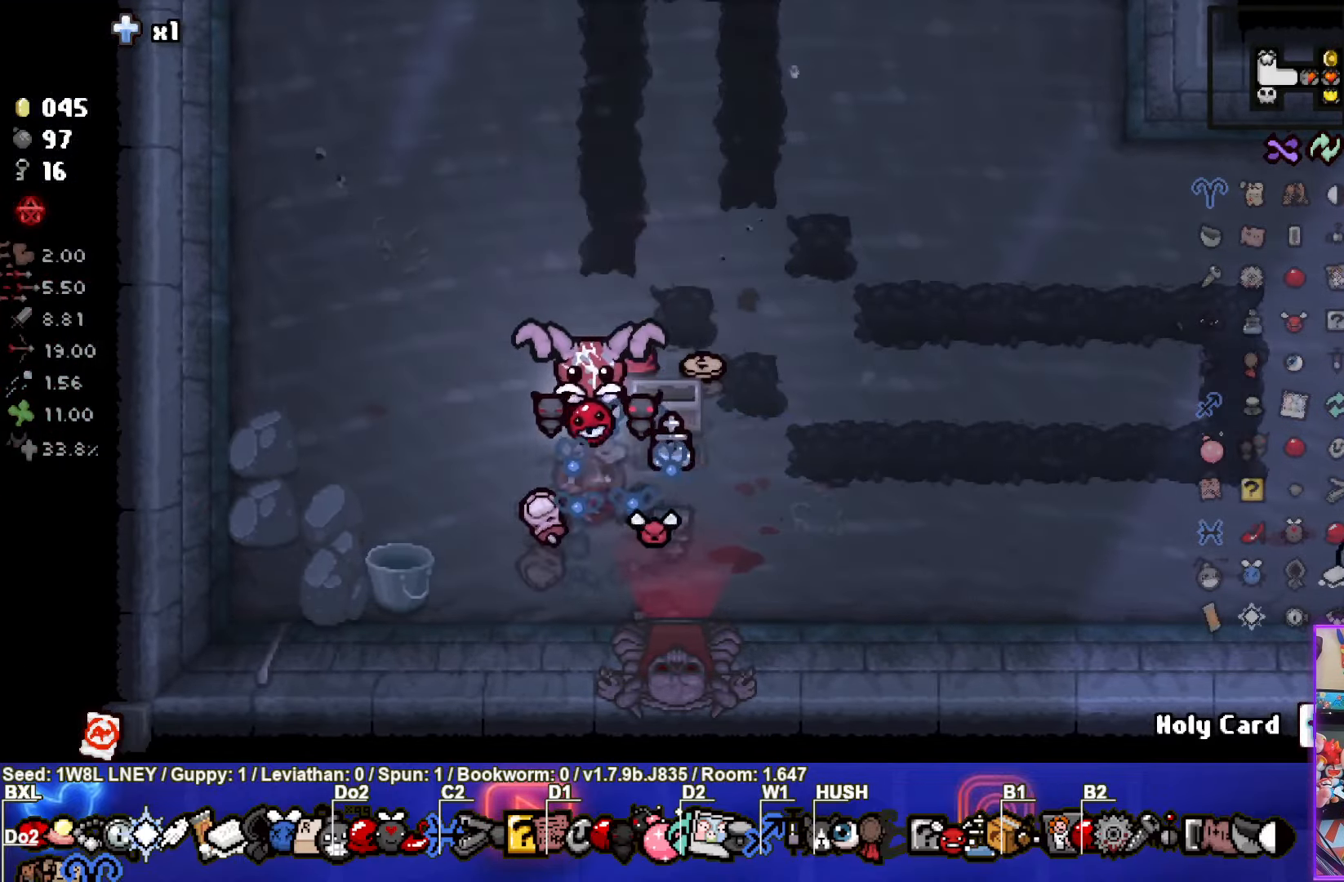
{"buttons": [], "left_stick": "center", "events": [[33, "left_stick", "up-left"], [400, "left_stick", "center"]]}
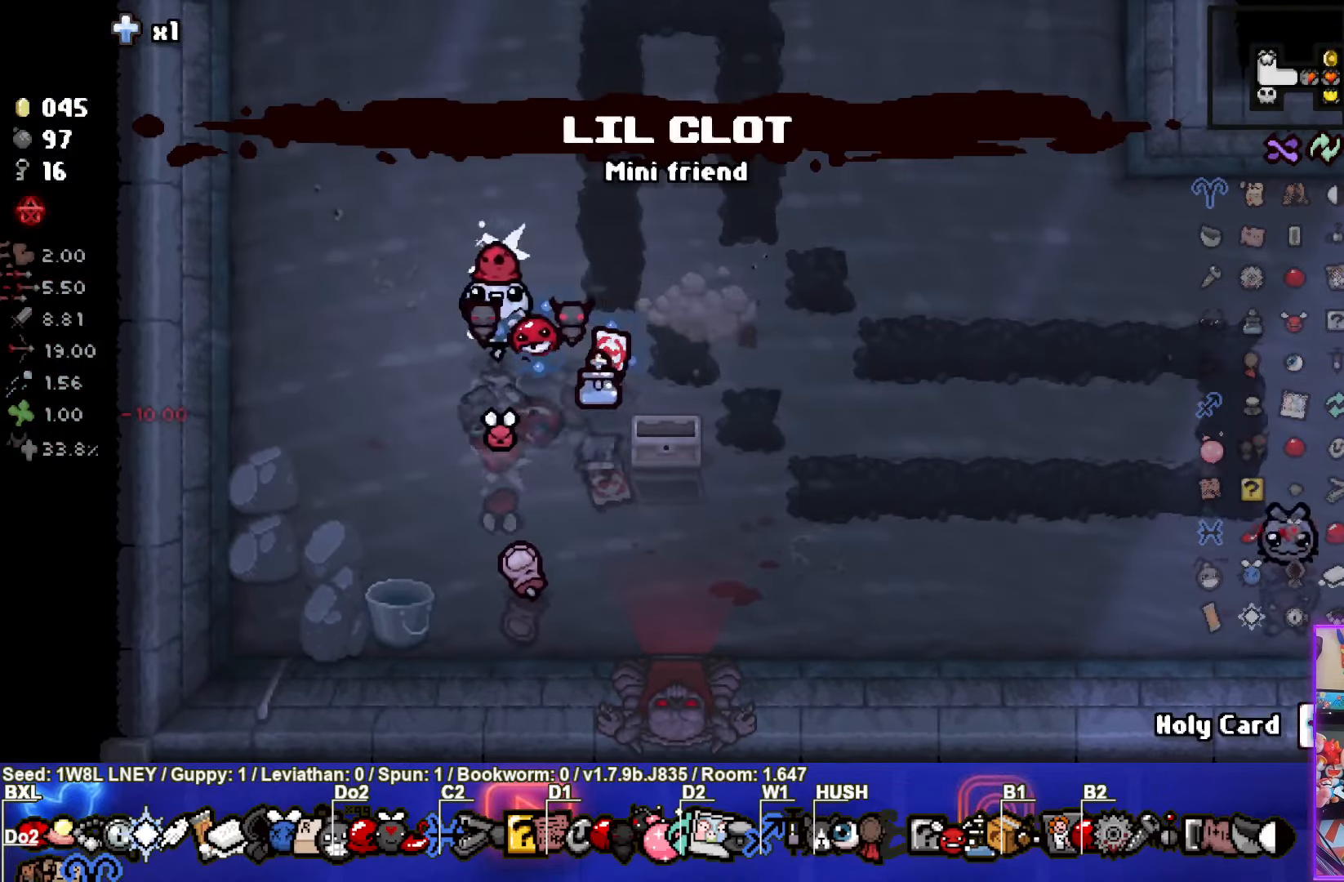
{"buttons": [], "left_stick": "center", "events": [[117, "left_stick", "right"], [283, "left_stick", "center"]]}
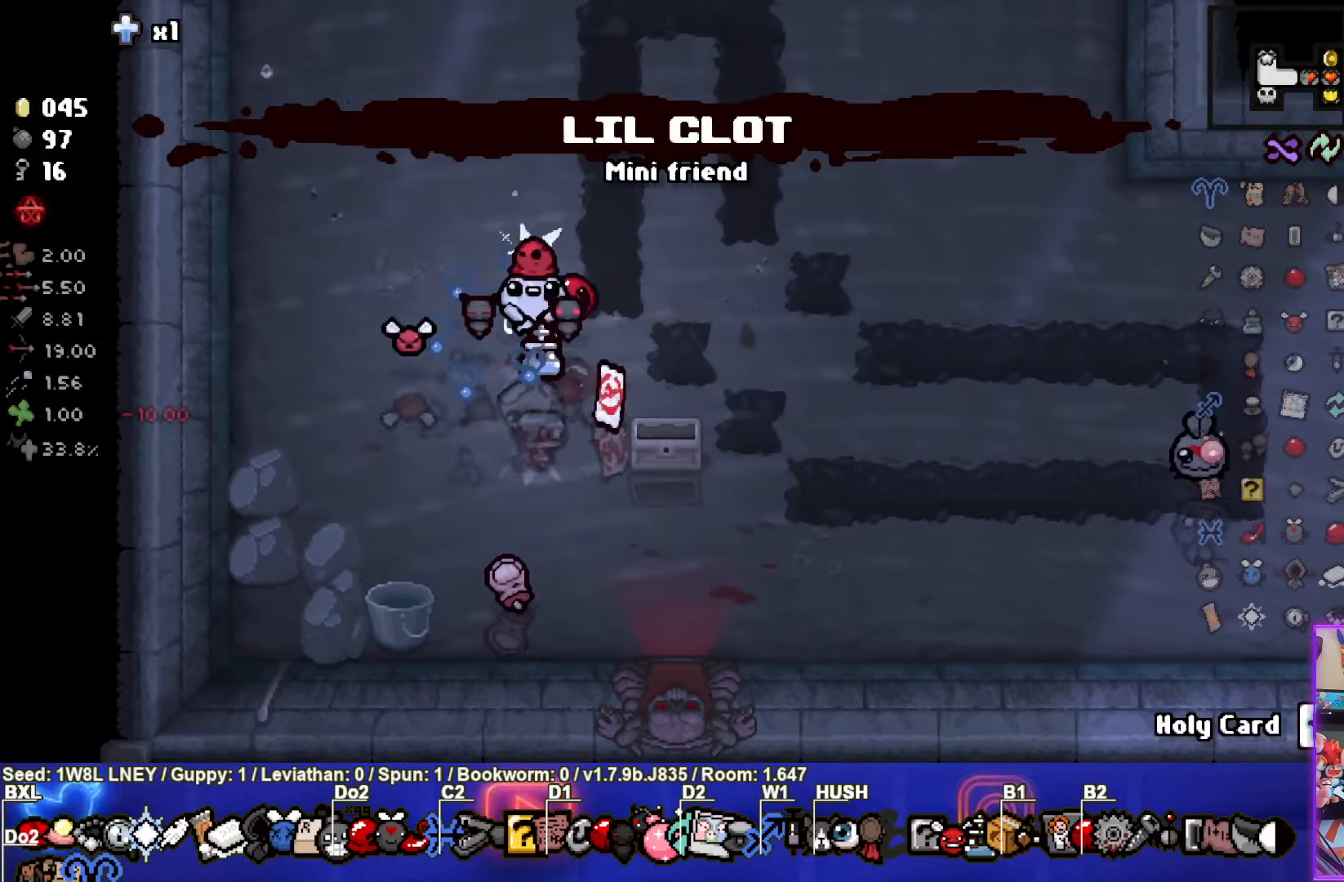
{"buttons": [], "left_stick": "down-right", "events": [[317, "left_stick", "down-right"]]}
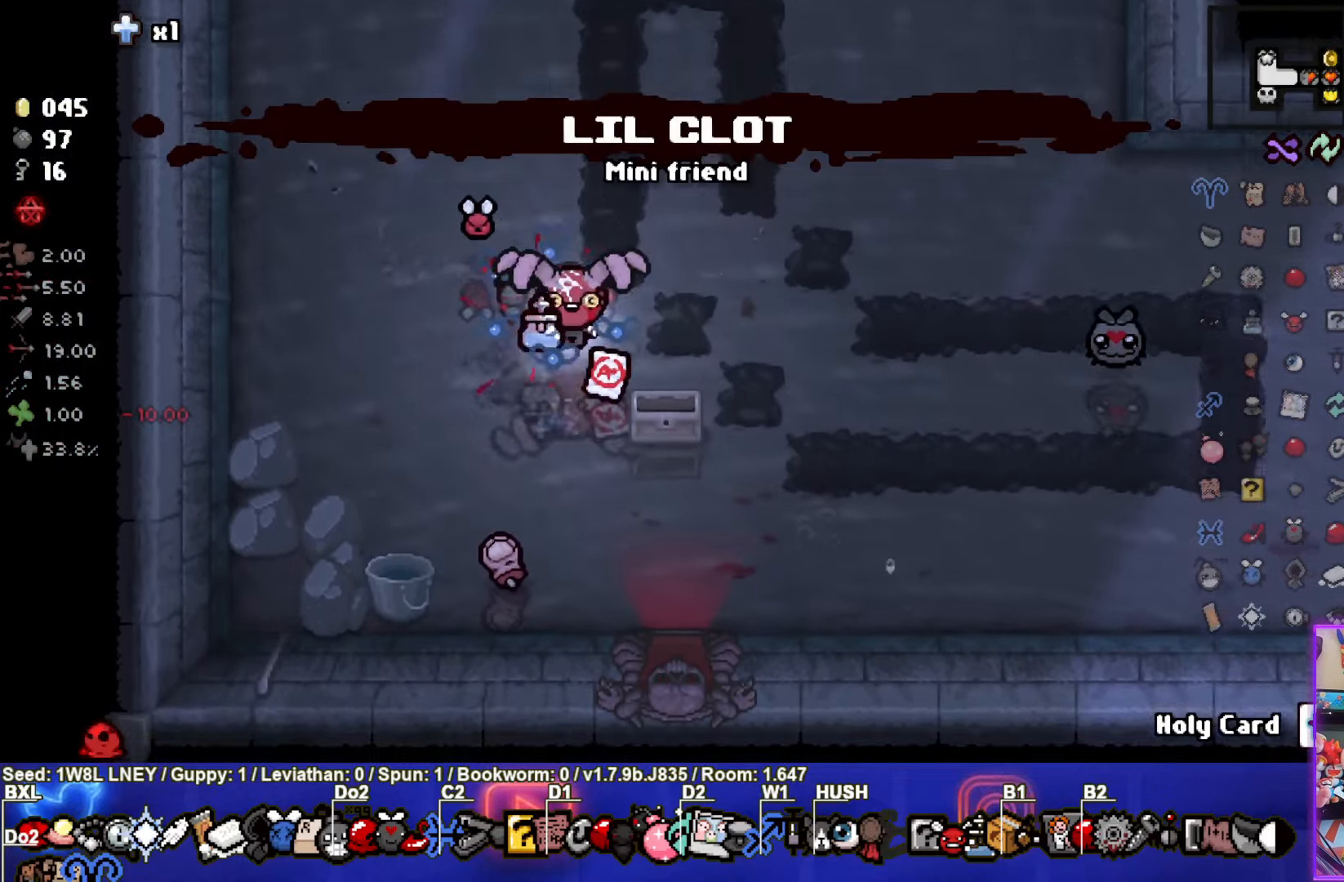
{"buttons": [], "left_stick": "down-right", "events": []}